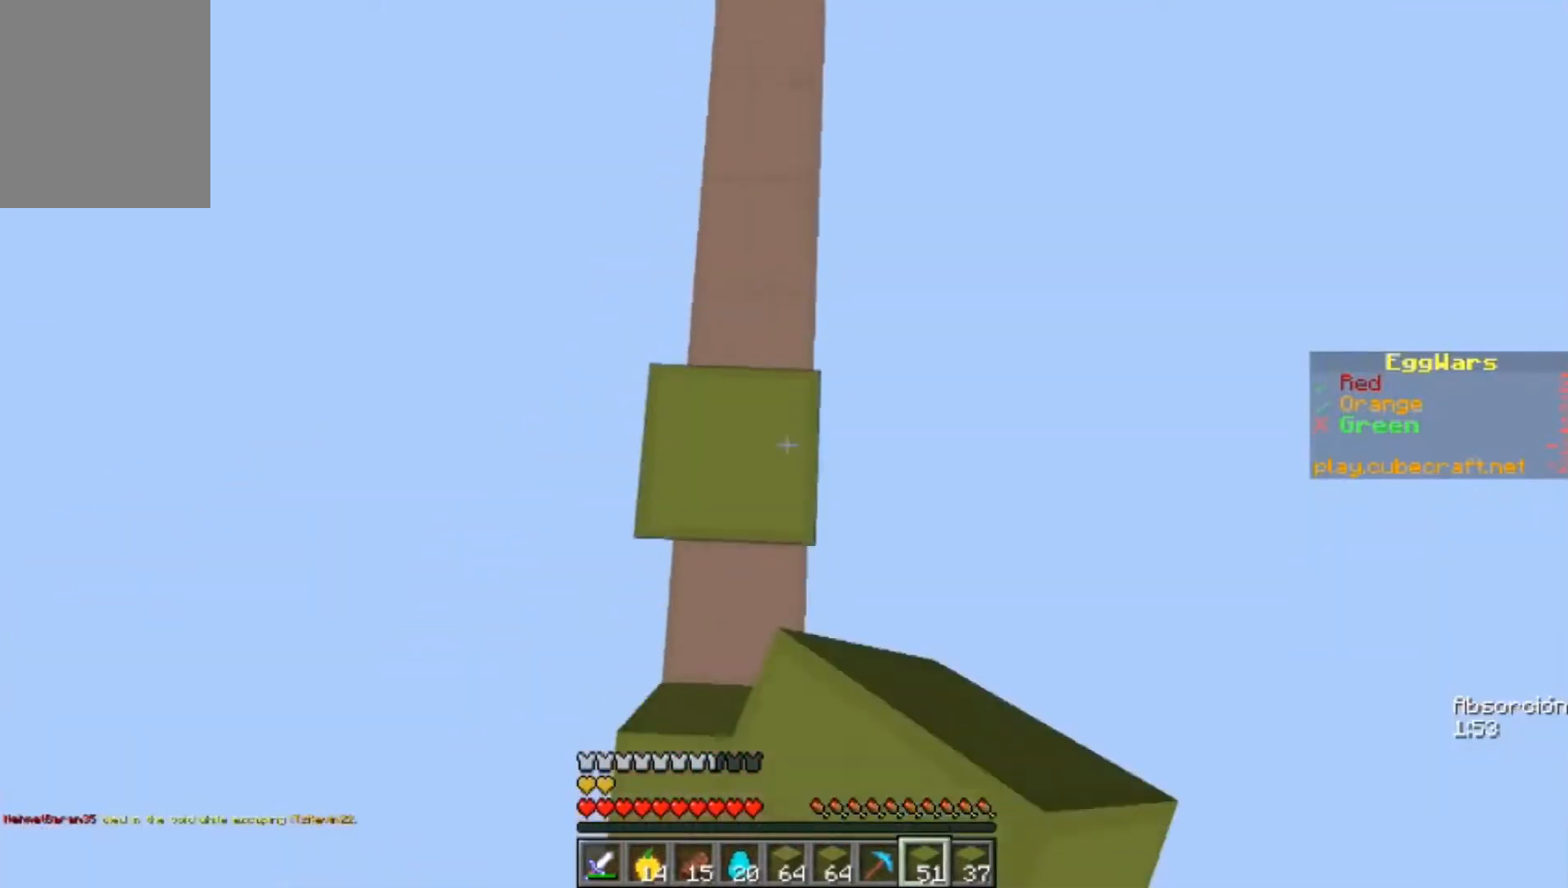
Gameplay with keyboard and mouse; each line is a JSON object with the keys and mouse buttons held at the frame after it. "events" lists presses ("down") and releases ("up") of "a", "d", "s", "w", "mouse_left" and "mouse_right" between this image and that frame as [ms after this image, input, new state], when the widget could be followed in between. "mouse_left", "mouse_right" = the "left", "right" buttons of the "mouse" list. No other keys are recorded. Fast repeated clicks can show as one long hold. Mouse movement is not recorded.
{"keys": ["w"], "mouse": [], "events": [[233, "mouse_right", "up"]]}
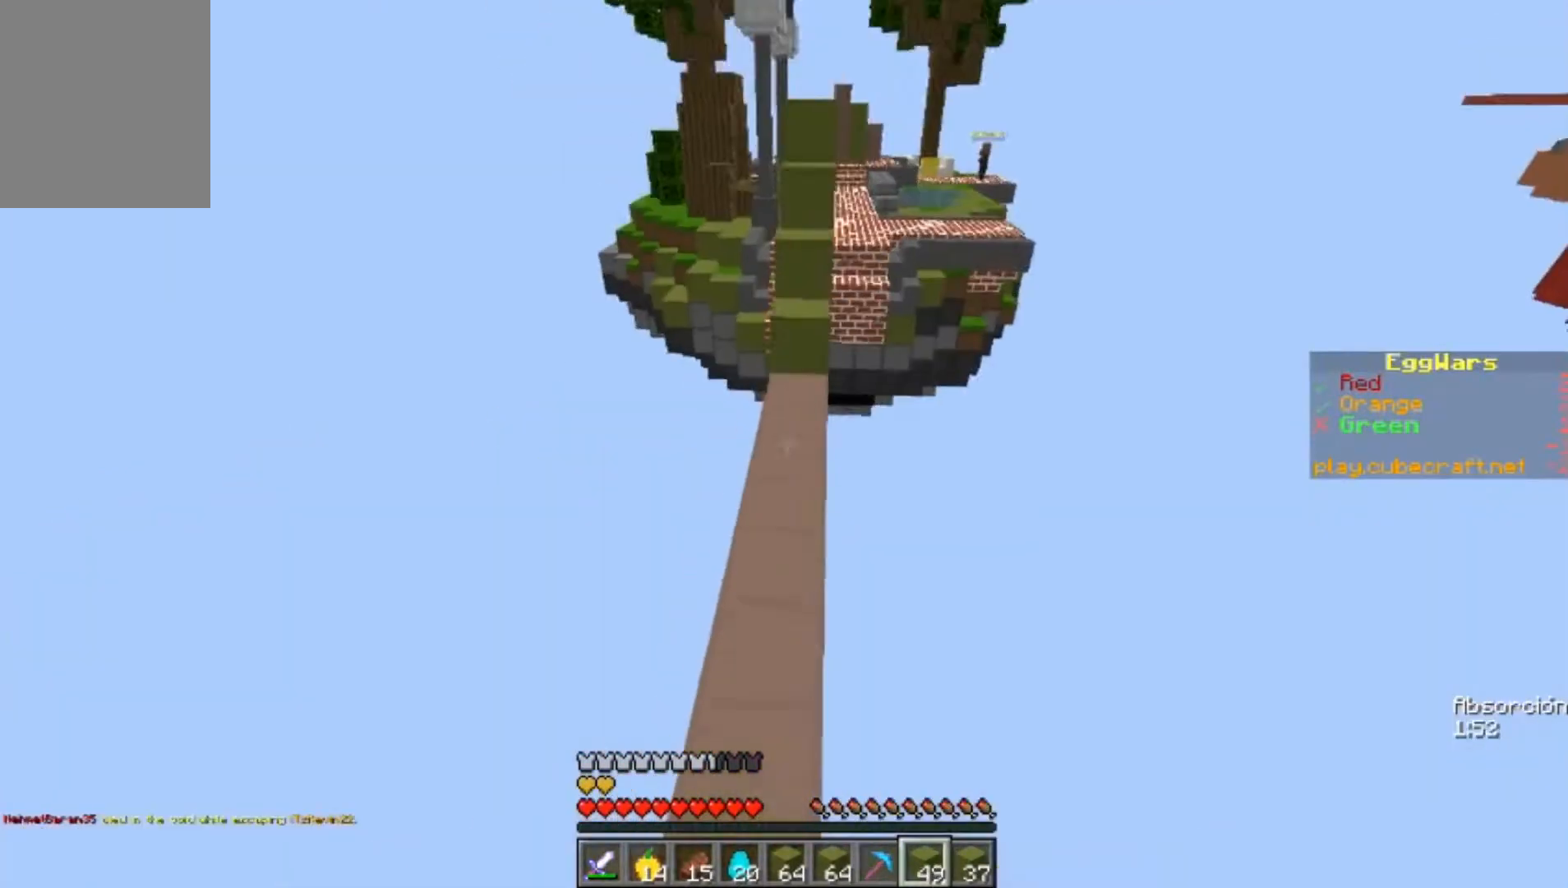
{"keys": ["w"], "mouse": [], "events": []}
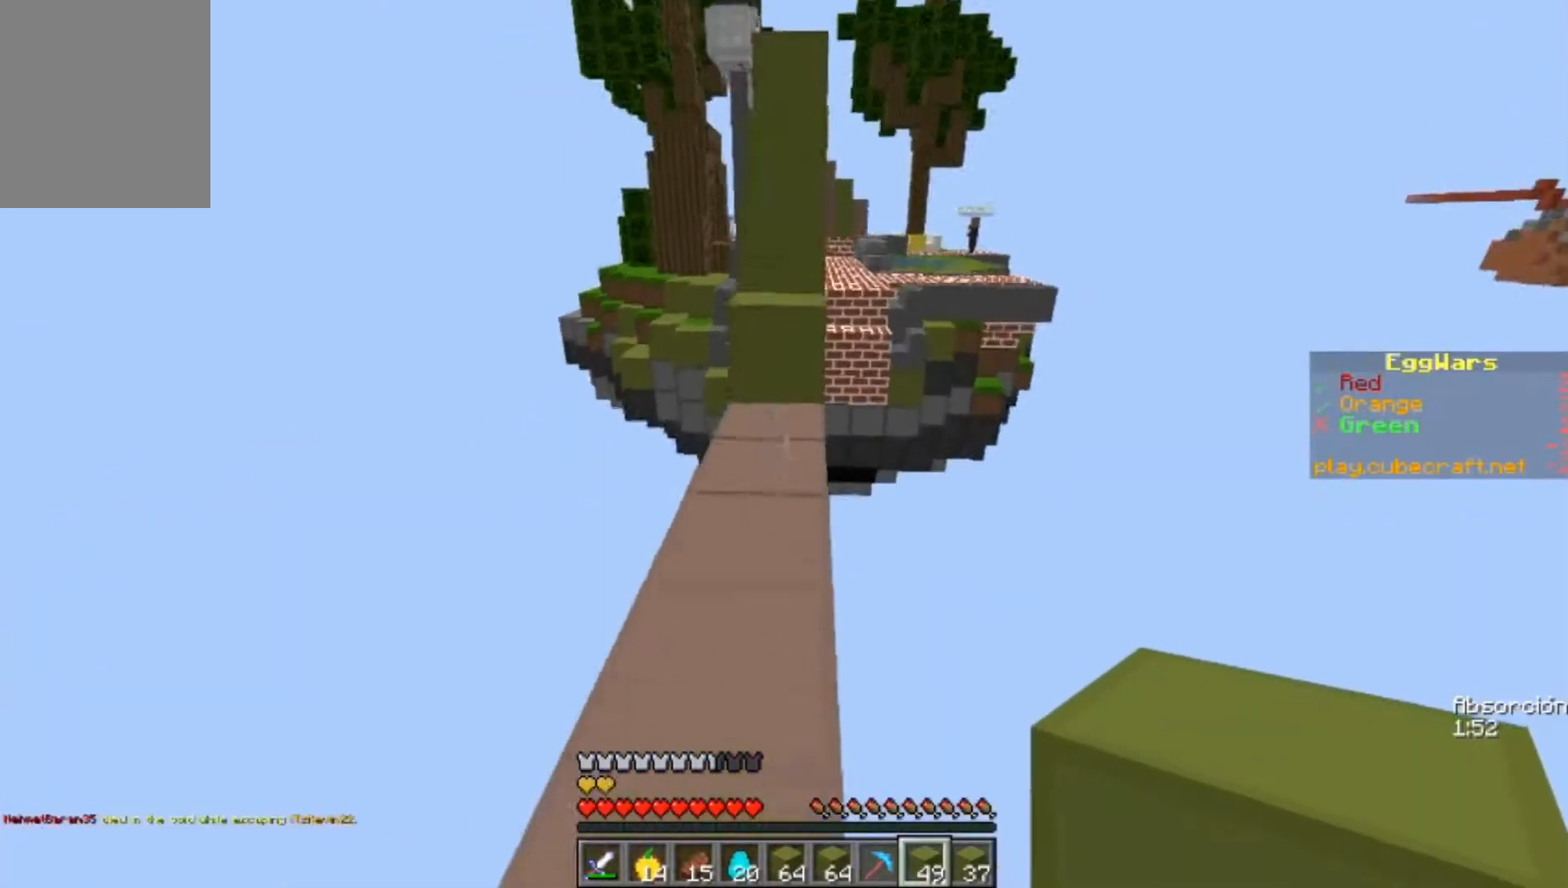
{"keys": ["w"], "mouse": [], "events": []}
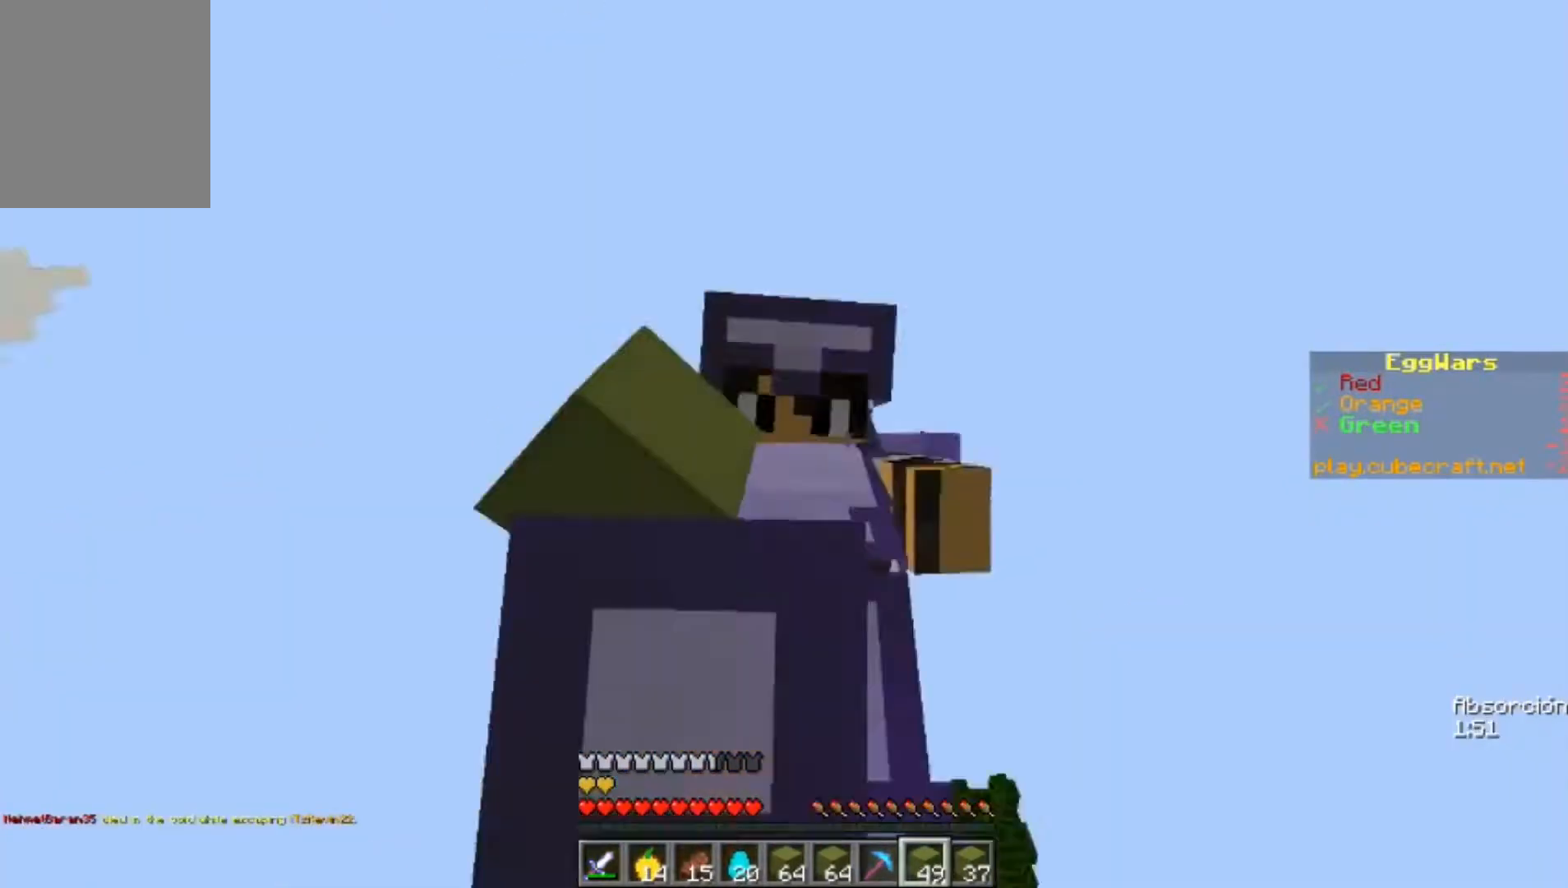
{"keys": [], "mouse": [], "events": [[500, "w", "up"]]}
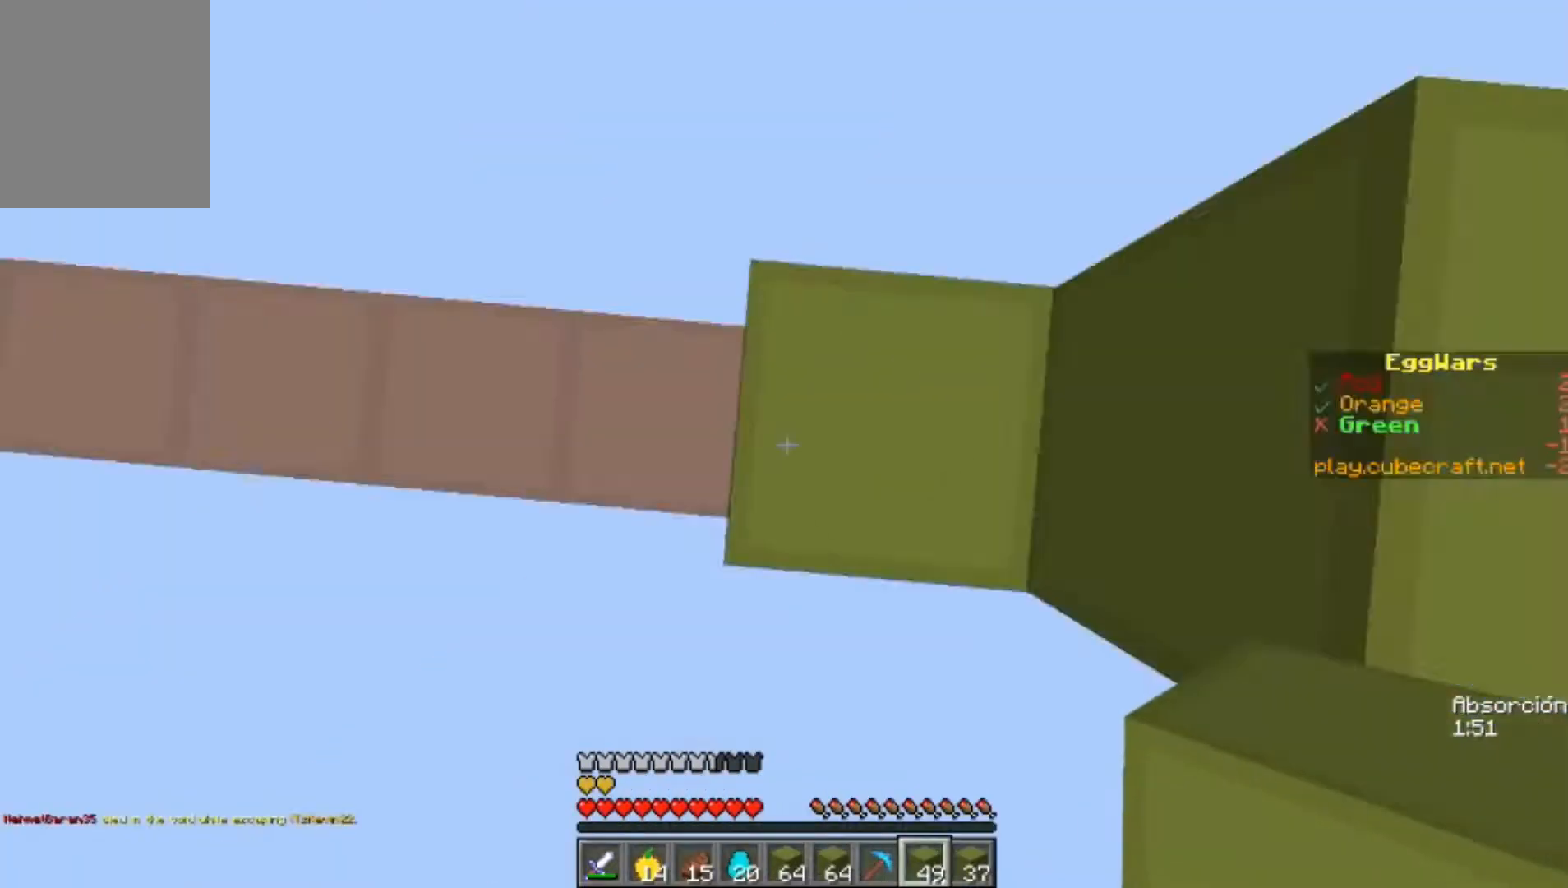
{"keys": ["s"], "mouse": ["right"], "events": [[233, "mouse_right", "down"], [233, "s", "down"]]}
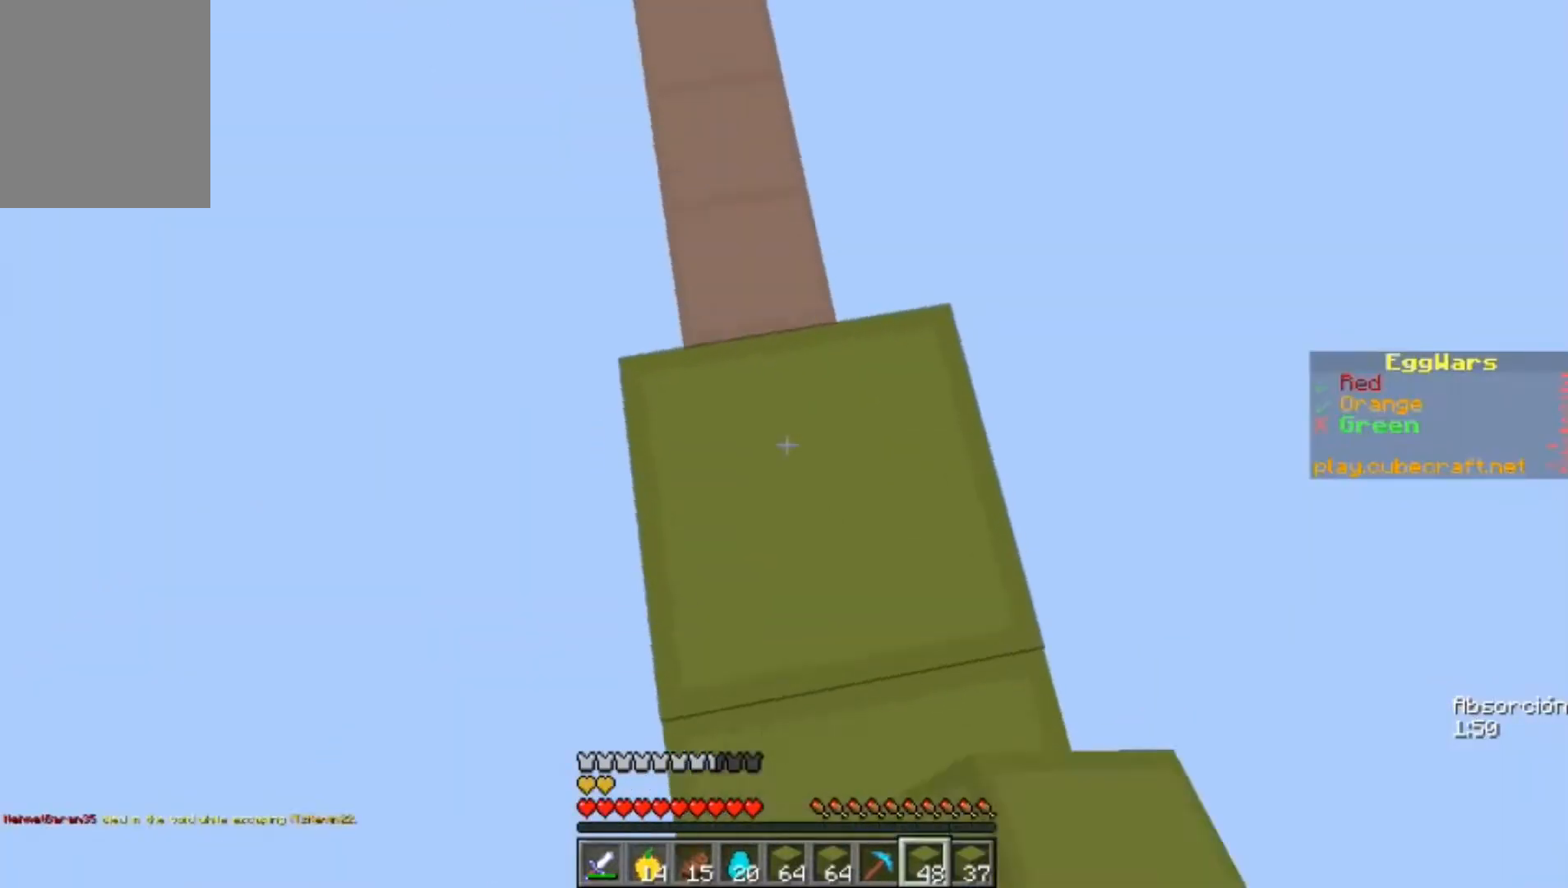
{"keys": [], "mouse": [], "events": [[67, "mouse_right", "up"], [100, "mouse_right", "down"], [133, "s", "up"], [233, "mouse_right", "up"], [233, "s", "down"], [300, "mouse_right", "down"], [400, "mouse_right", "up"], [433, "s", "up"]]}
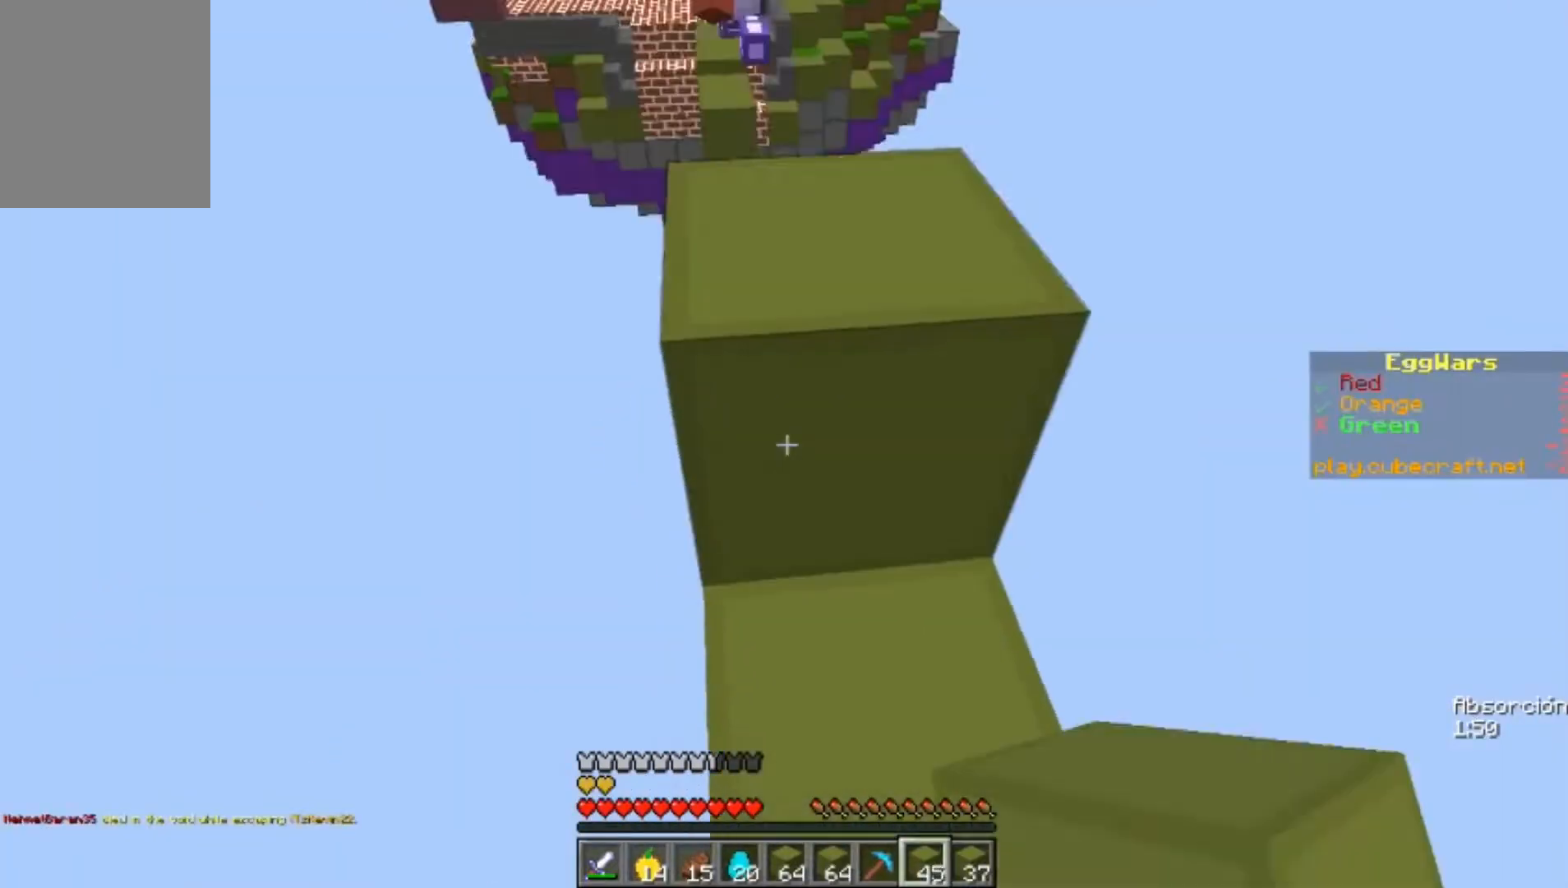
{"keys": [], "mouse": ["right"], "events": [[100, "mouse_right", "down"], [267, "mouse_right", "up"], [267, "w", "down"], [333, "mouse_right", "down"], [400, "mouse_right", "up"], [433, "w", "up"], [500, "mouse_right", "down"]]}
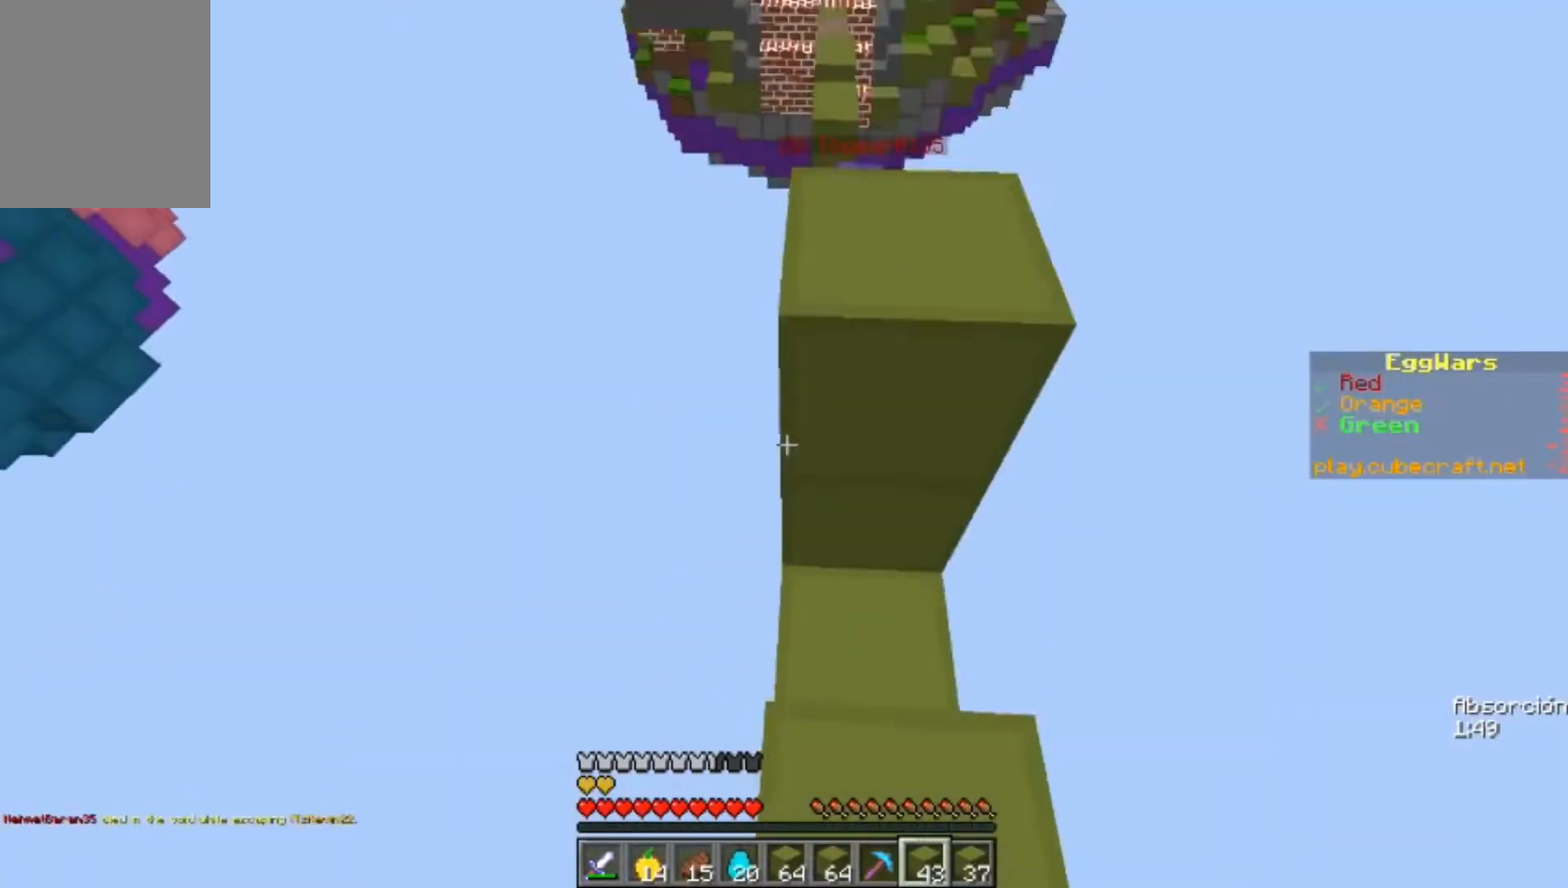
{"keys": [], "mouse": ["right"], "events": [[67, "mouse_right", "up"], [200, "d", "down"], [200, "s", "down"], [267, "mouse_right", "down"], [300, "d", "up"], [300, "mouse_right", "up"], [400, "mouse_right", "down"], [467, "mouse_right", "up"], [467, "s", "up"], [500, "mouse_right", "down"]]}
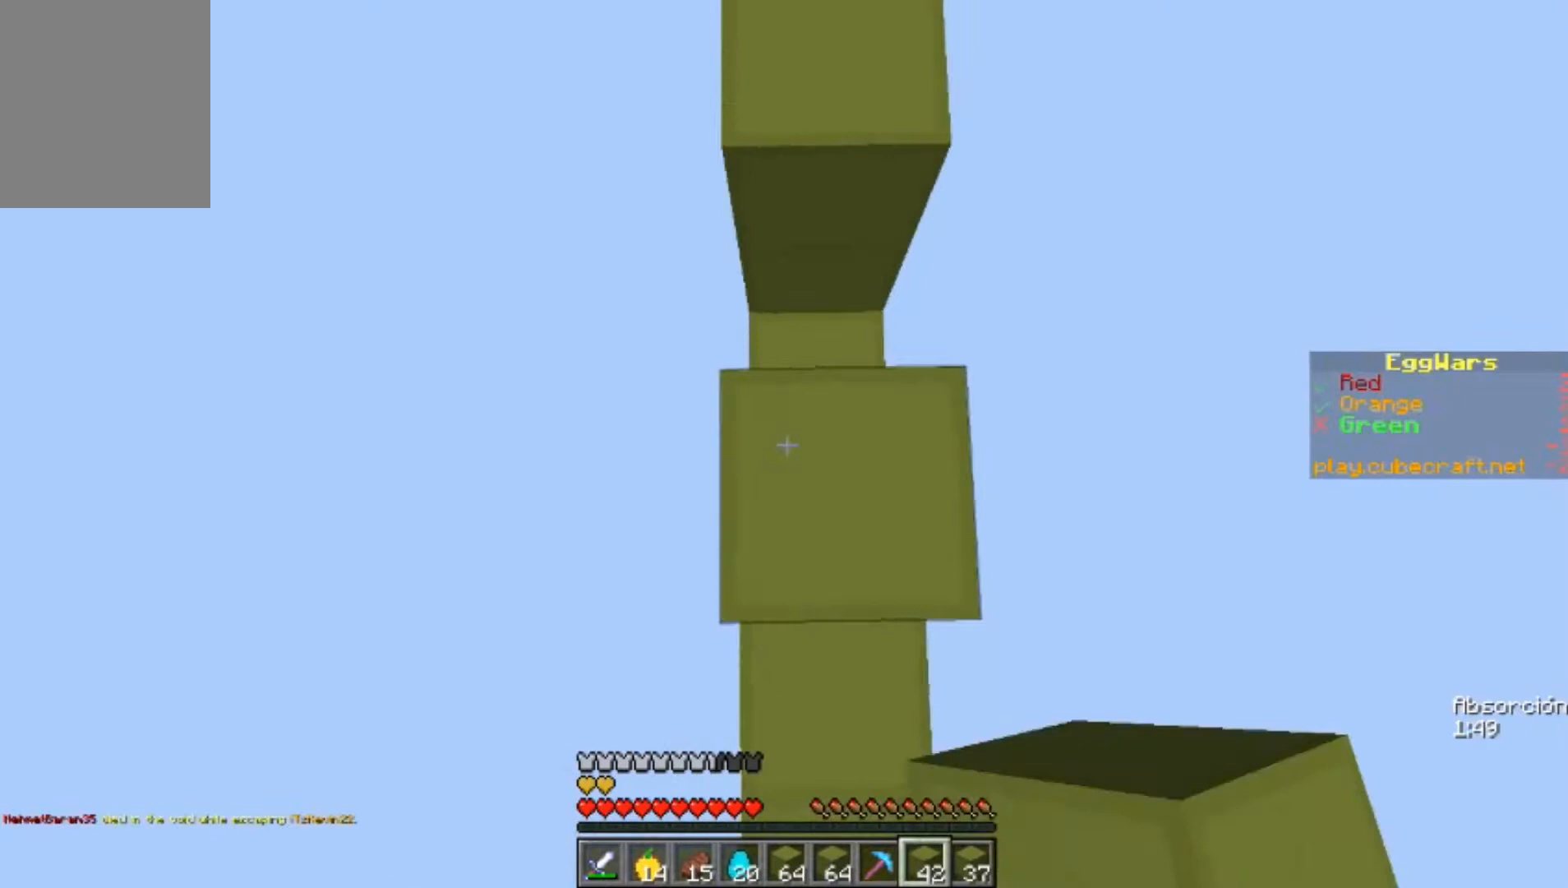
{"keys": ["s"], "mouse": ["right"], "events": [[67, "mouse_right", "up"], [100, "mouse_right", "down"], [167, "mouse_right", "up"], [167, "w", "down"], [300, "w", "up"], [367, "mouse_right", "down"], [500, "s", "down"]]}
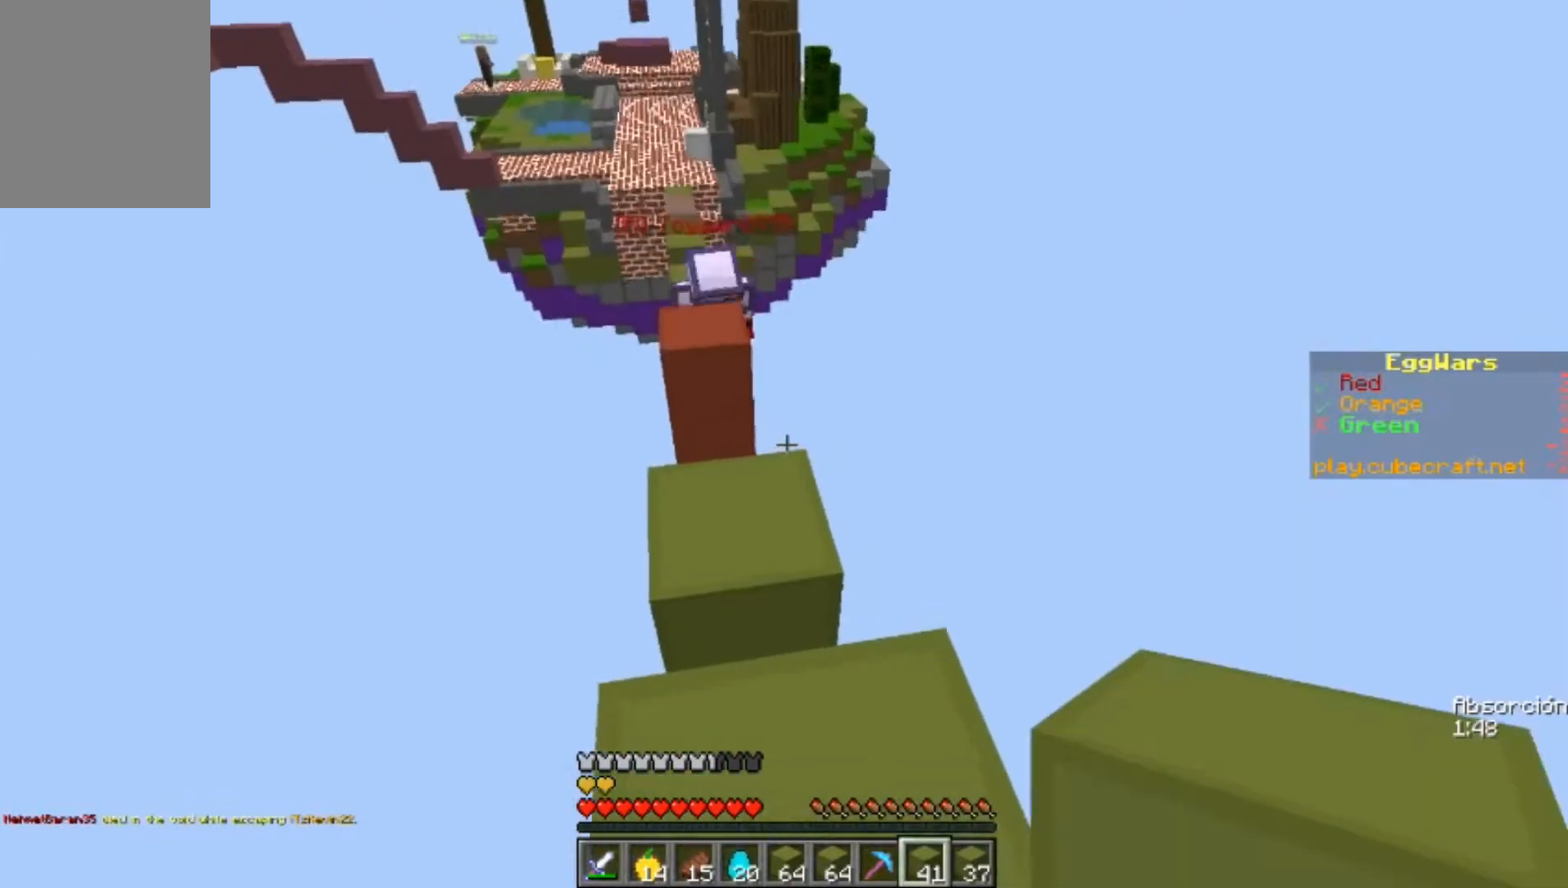
{"keys": [], "mouse": ["right"], "events": [[67, "a", "down"], [133, "a", "up"], [200, "s", "up"]]}
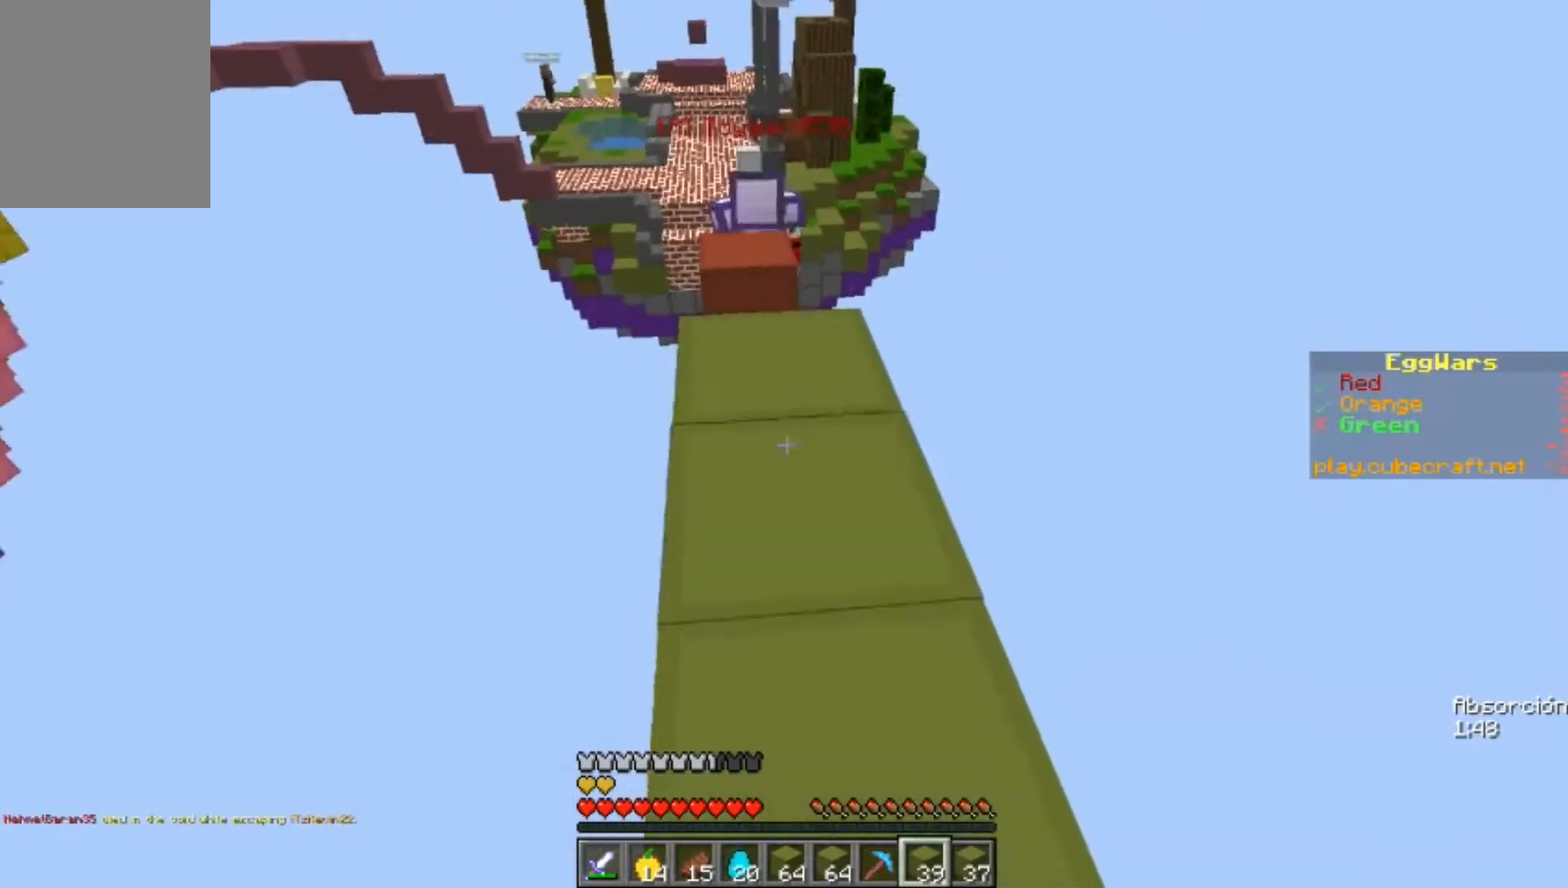
{"keys": ["w"], "mouse": [], "events": [[200, "mouse_right", "up"], [333, "mouse_right", "down"], [433, "w", "down"], [467, "mouse_right", "up"]]}
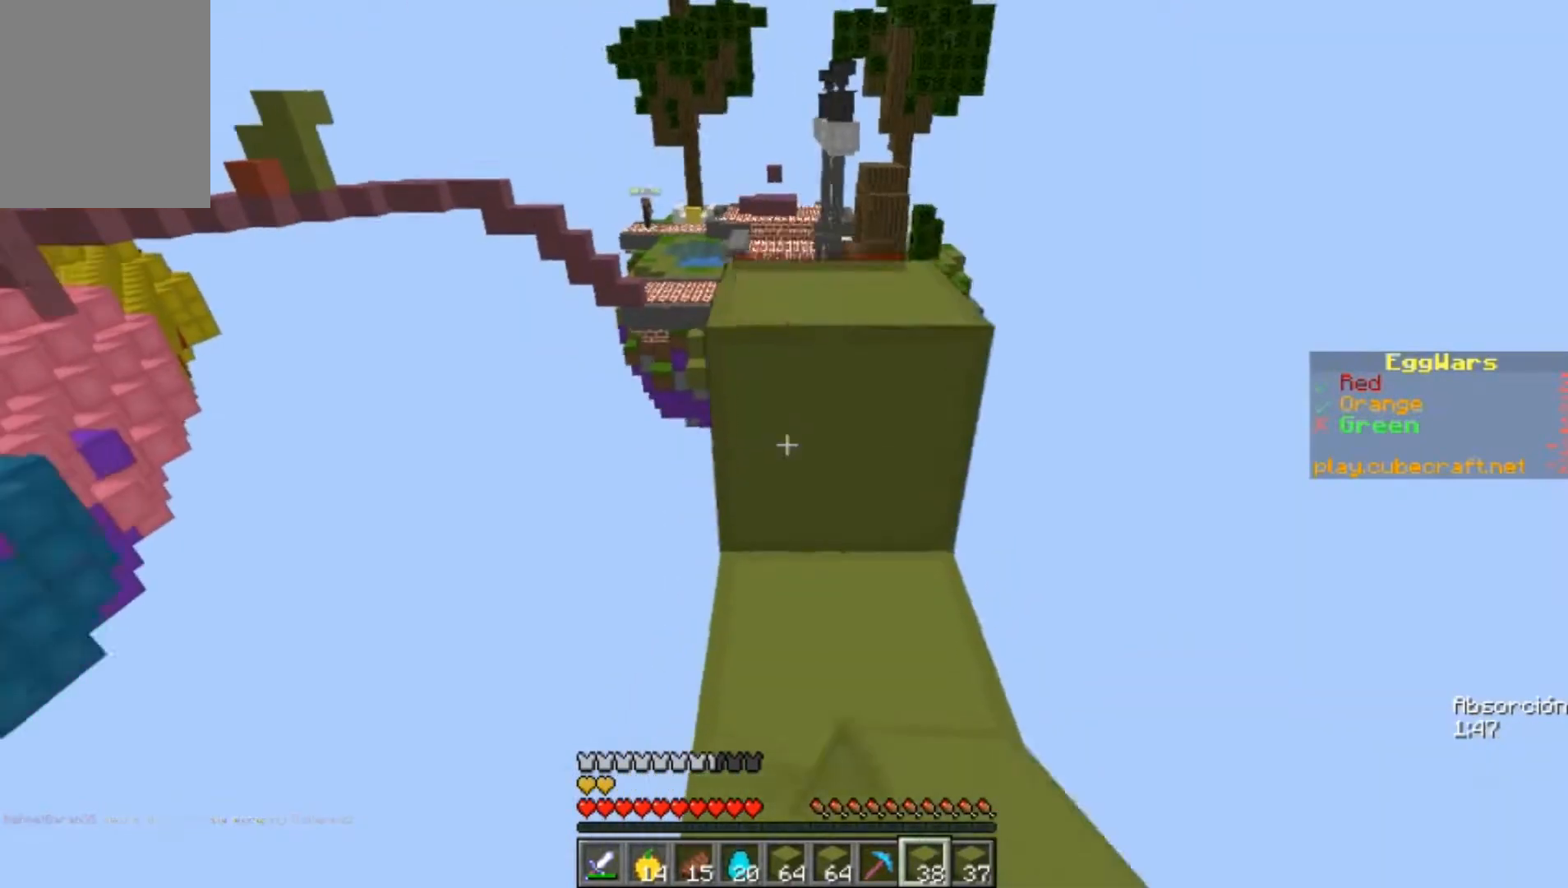
{"keys": ["d", "w"], "mouse": [], "events": [[400, "d", "down"]]}
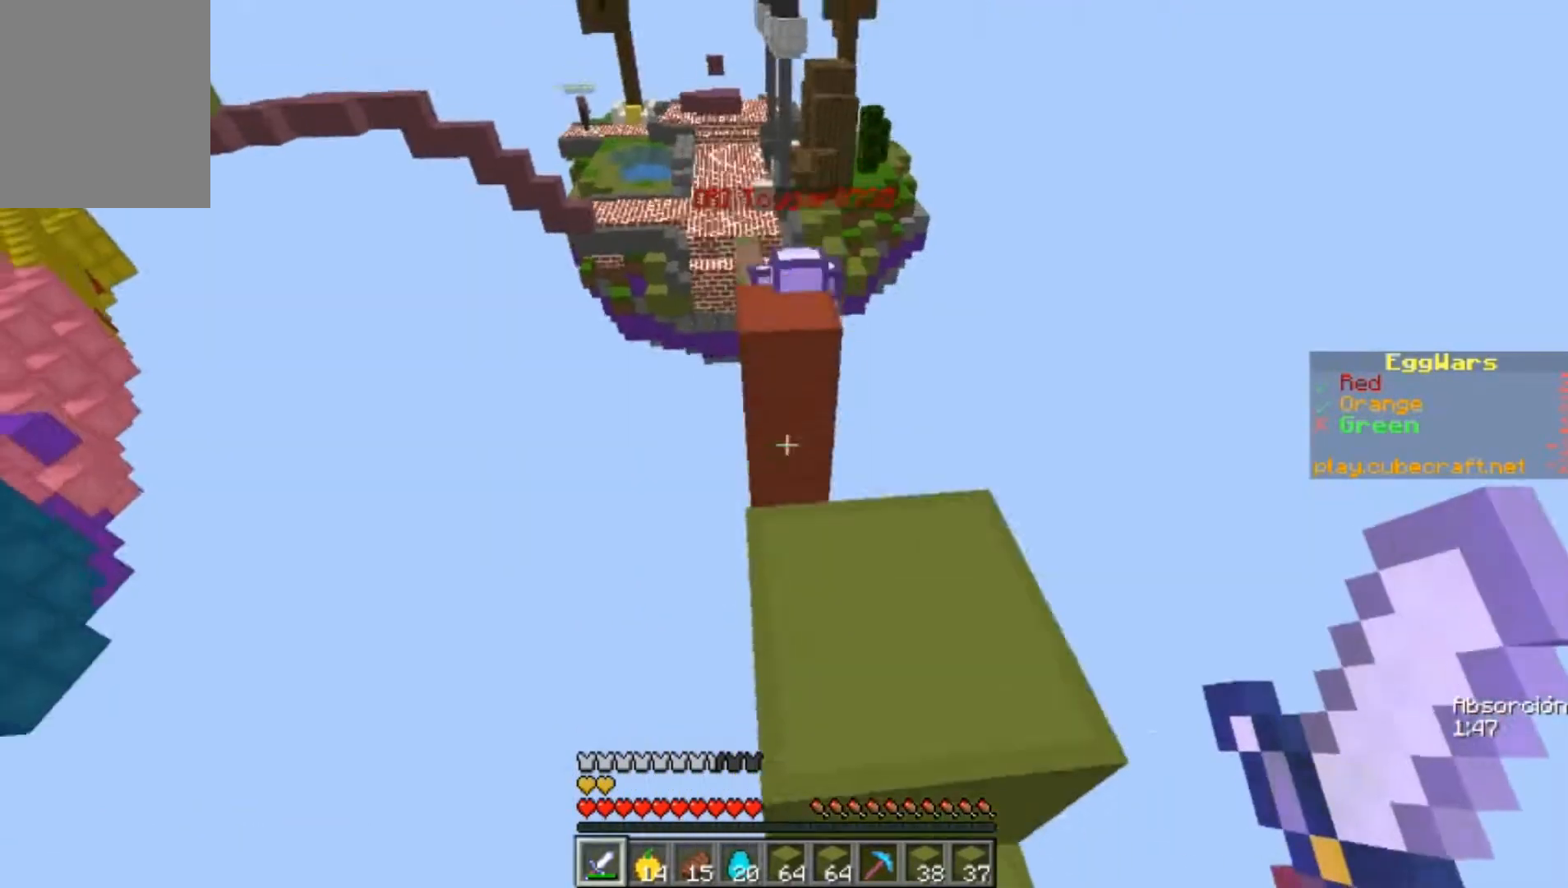
{"keys": ["w"], "mouse": [], "events": [[33, "d", "up"]]}
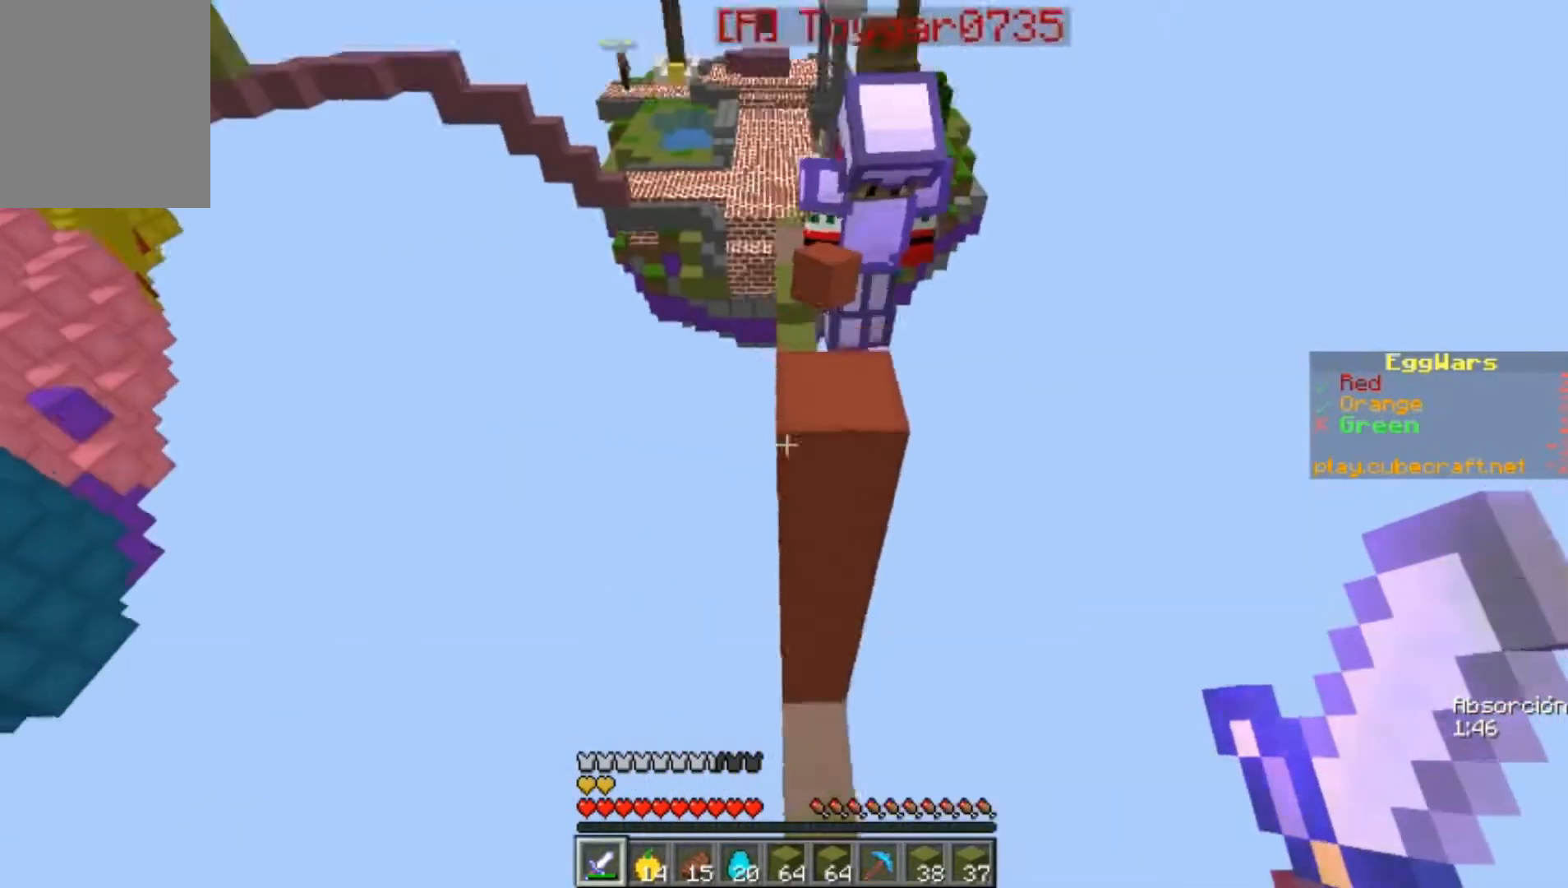
{"keys": ["d", "w"], "mouse": [], "events": [[233, "a", "down"], [333, "a", "up"], [433, "mouse_left", "down"], [467, "d", "down"], [467, "mouse_left", "up"]]}
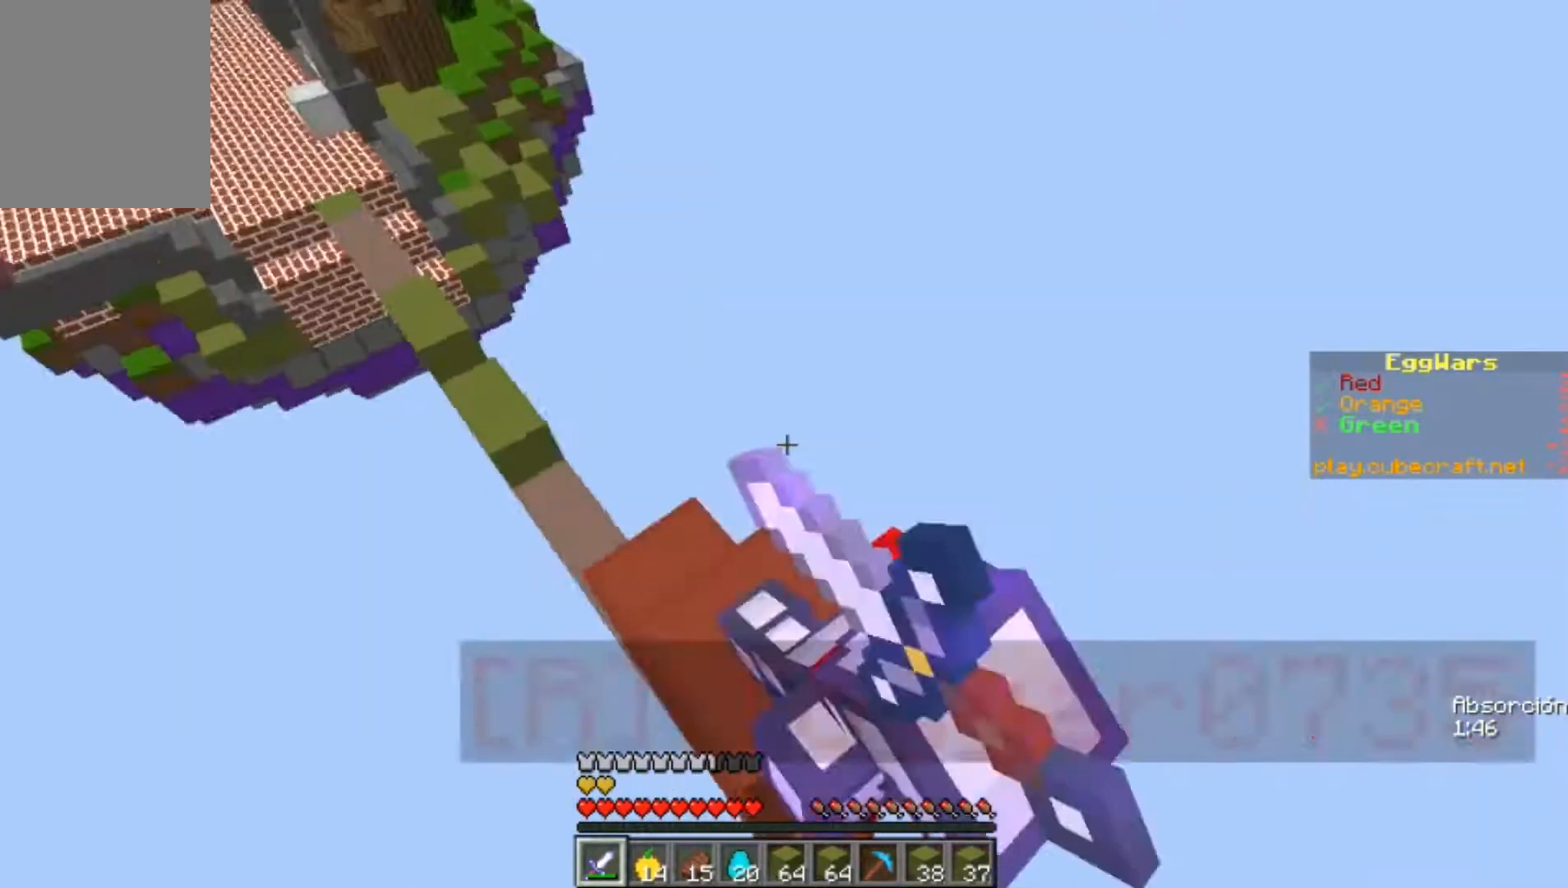
{"keys": ["w"], "mouse": ["left"], "events": [[33, "mouse_left", "down"], [100, "mouse_left", "up"], [133, "mouse_left", "down"], [233, "d", "up"], [233, "mouse_left", "up"], [300, "mouse_left", "down"], [300, "w", "up"], [433, "mouse_left", "up"], [433, "w", "down"], [467, "mouse_left", "down"]]}
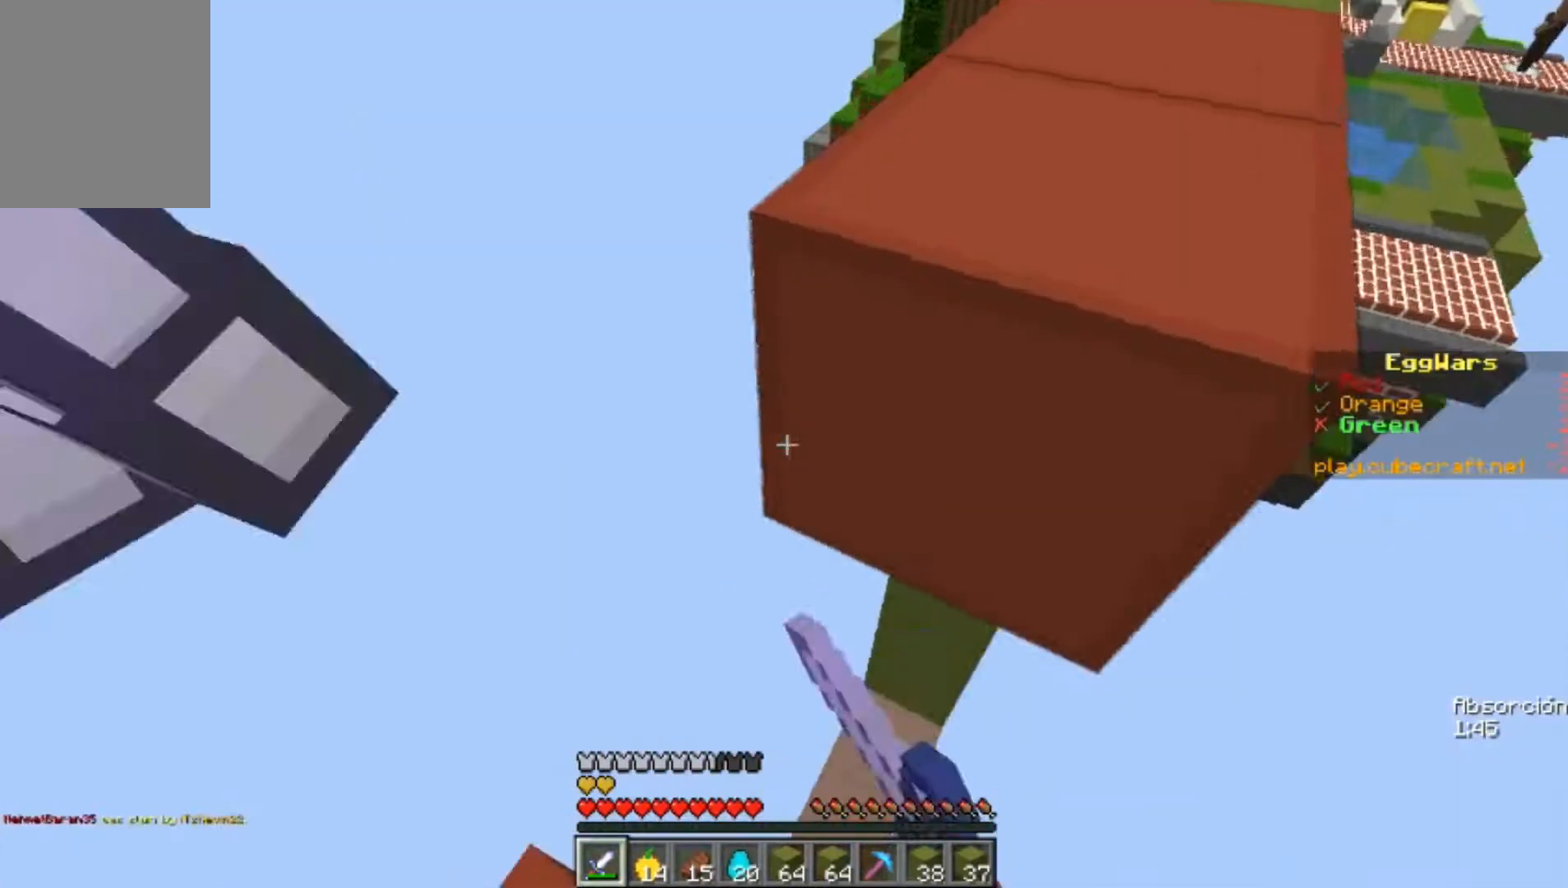
{"keys": [], "mouse": [], "events": [[33, "mouse_left", "up"], [167, "w", "up"], [367, "mouse_left", "down"], [400, "mouse_left", "up"], [467, "mouse_left", "down"], [500, "mouse_left", "up"]]}
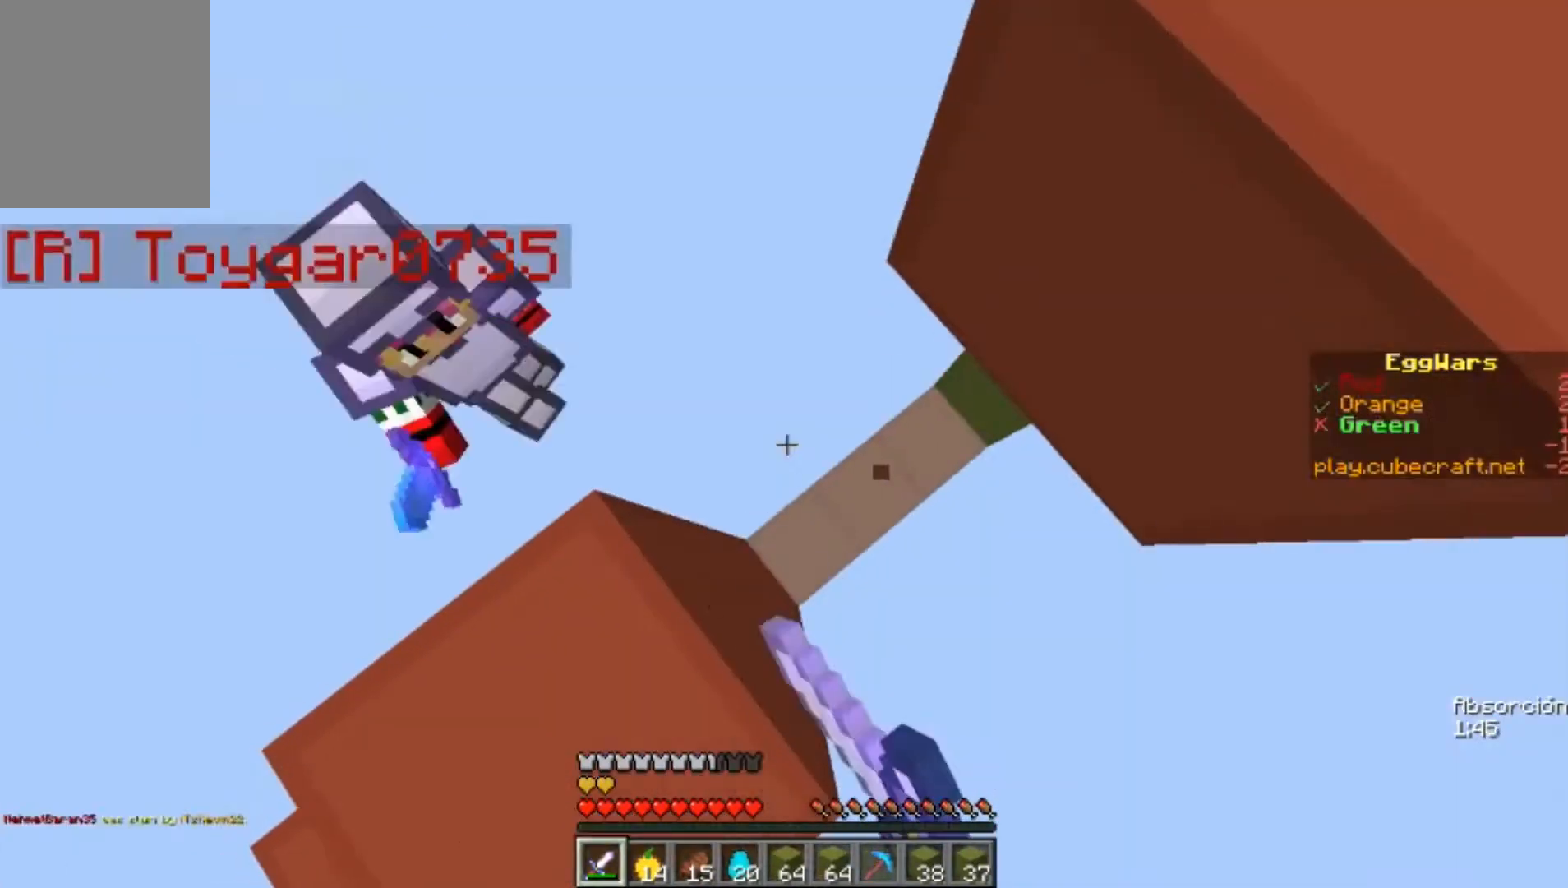
{"keys": ["a"], "mouse": [], "events": [[67, "a", "down"], [333, "s", "down"], [467, "s", "up"]]}
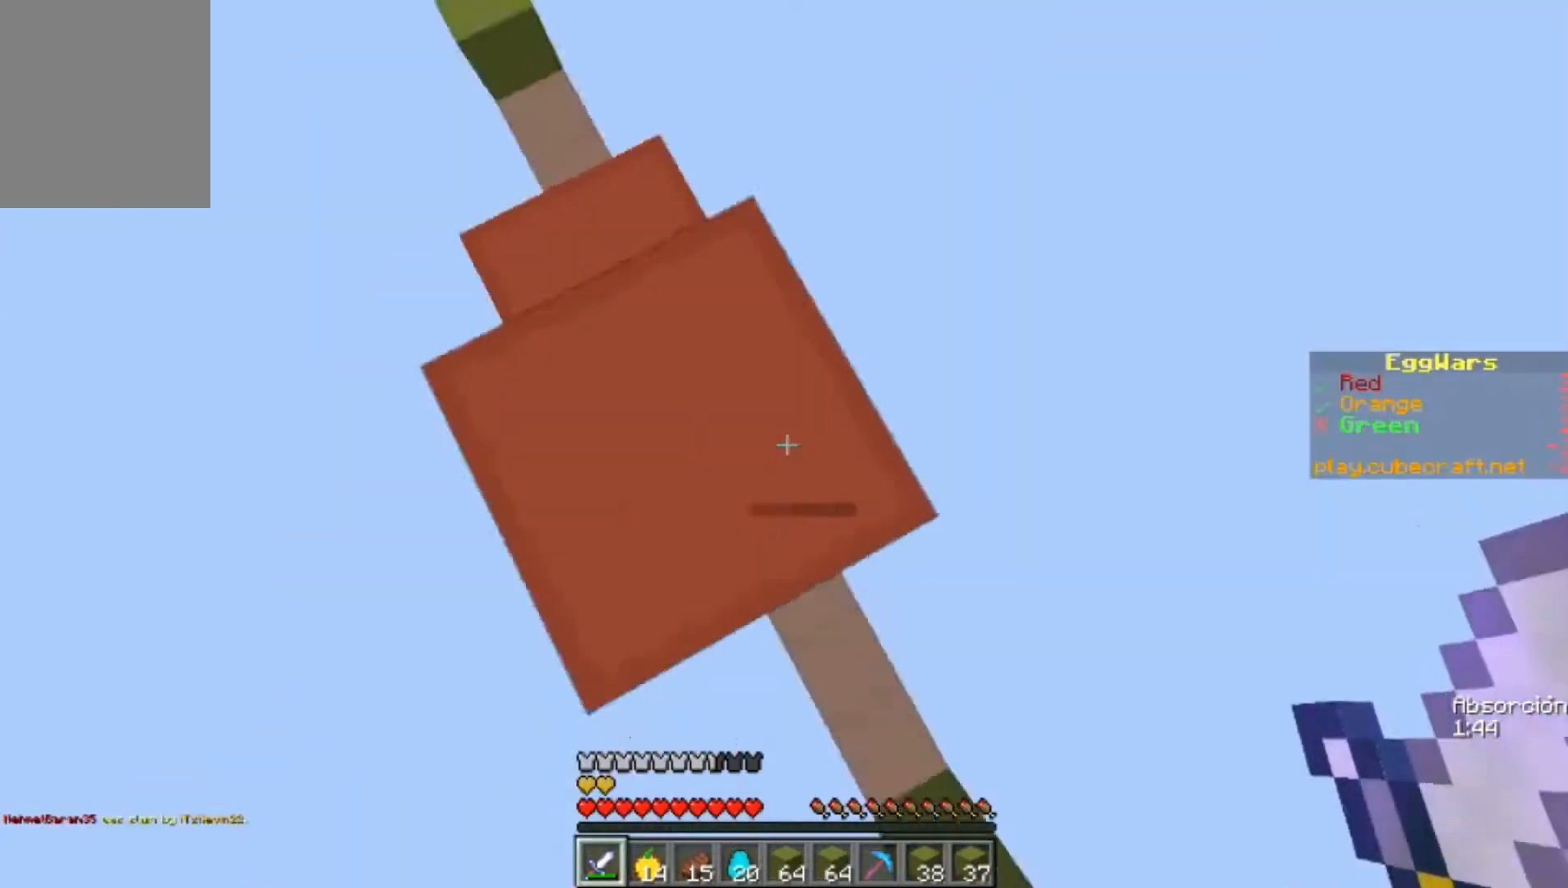
{"keys": ["w"], "mouse": [], "events": [[67, "a", "up"], [167, "w", "down"]]}
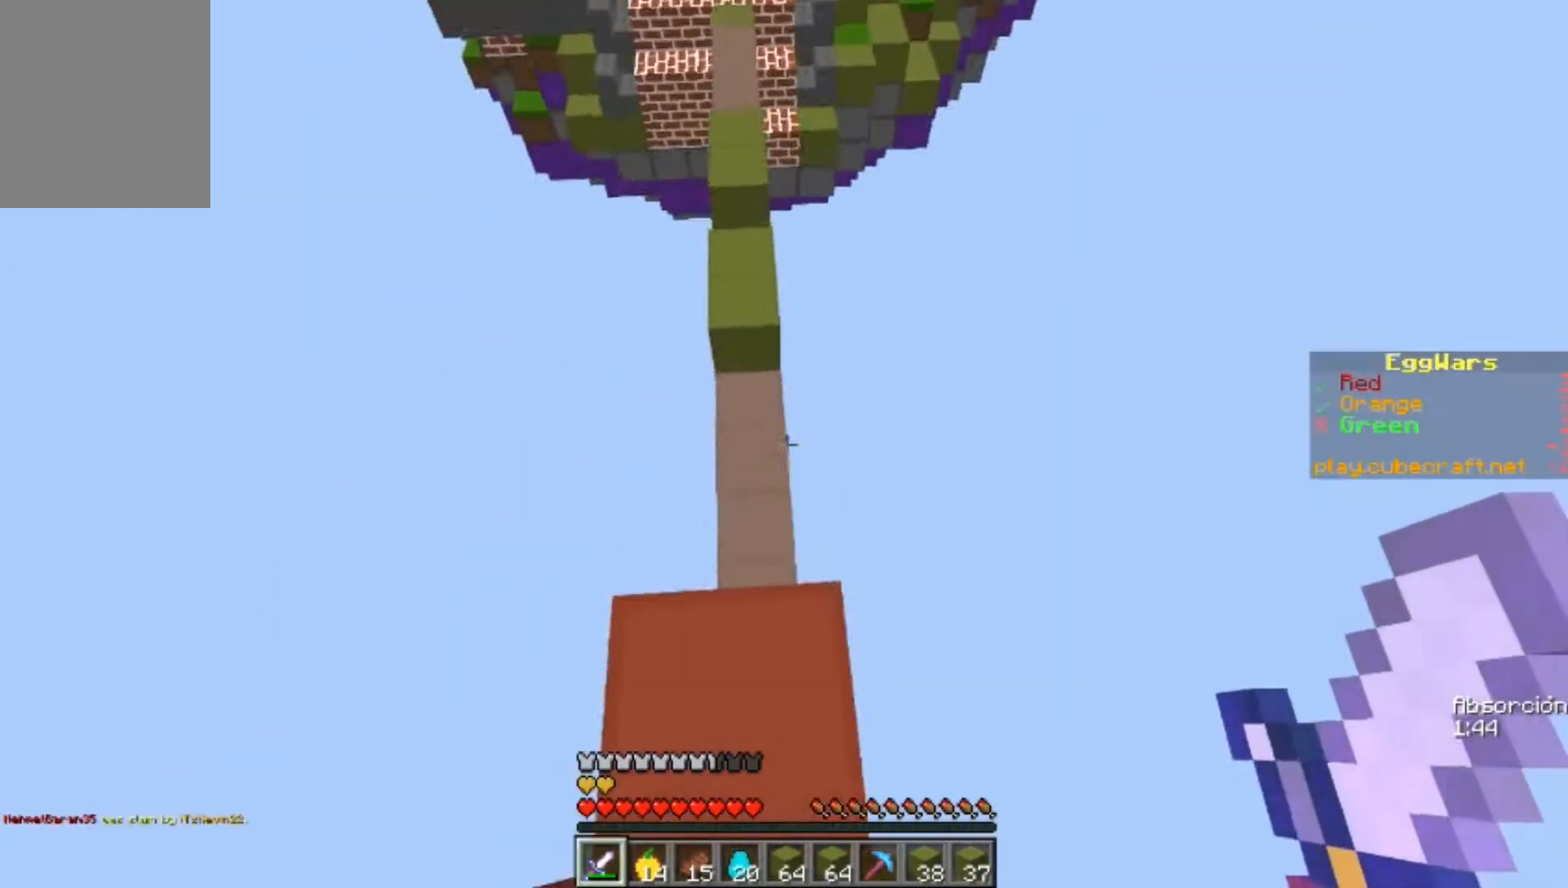
{"keys": ["w"], "mouse": [], "events": []}
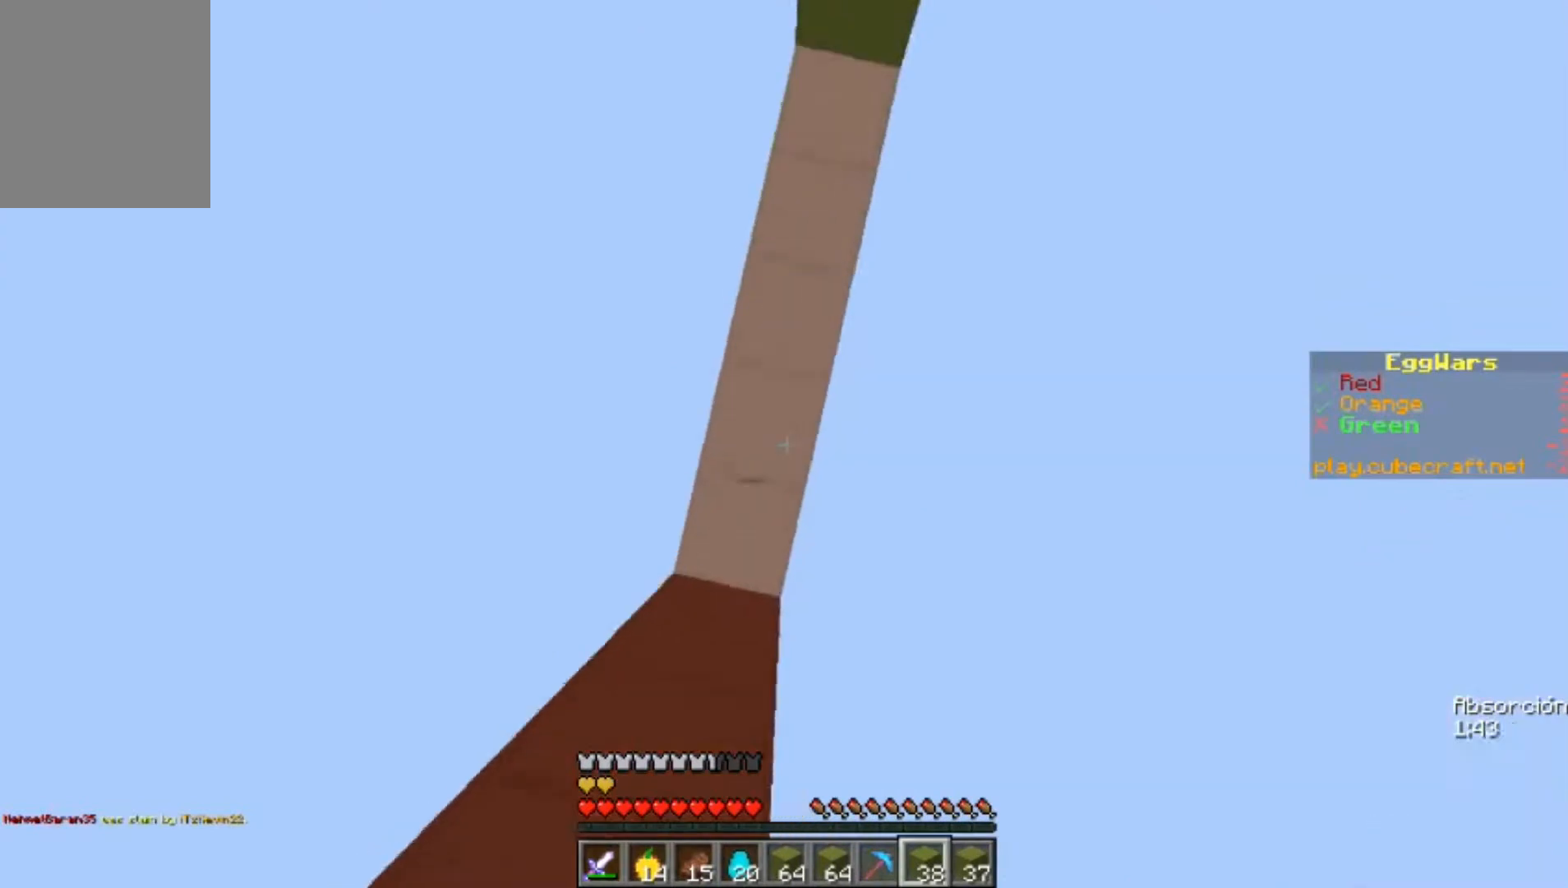
{"keys": ["w"], "mouse": [], "events": [[200, "mouse_right", "down"], [400, "mouse_right", "up"]]}
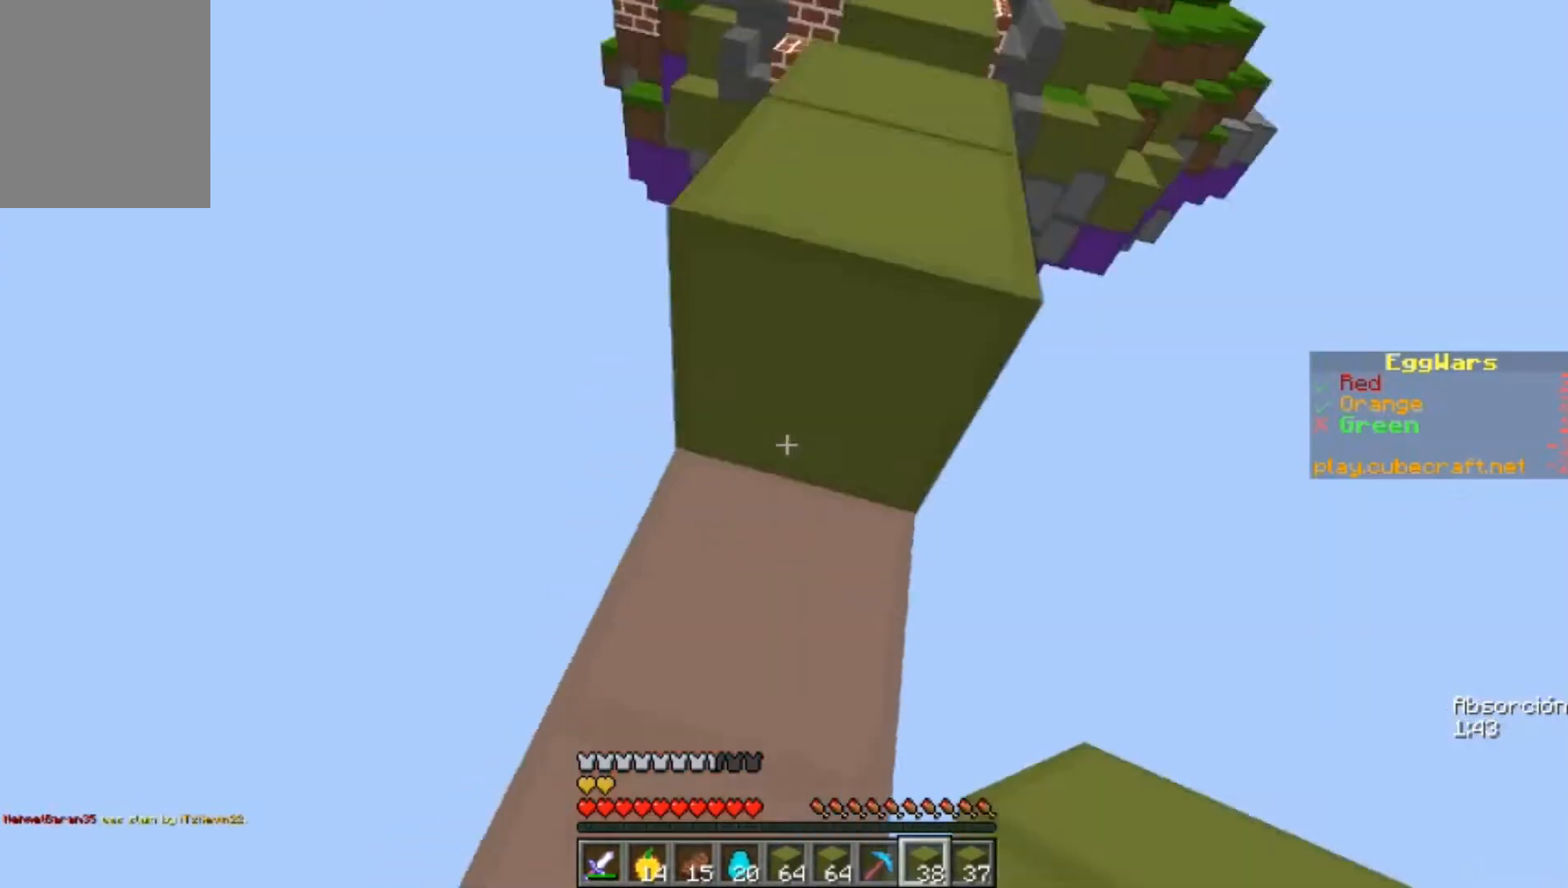
{"keys": ["w"], "mouse": [], "events": []}
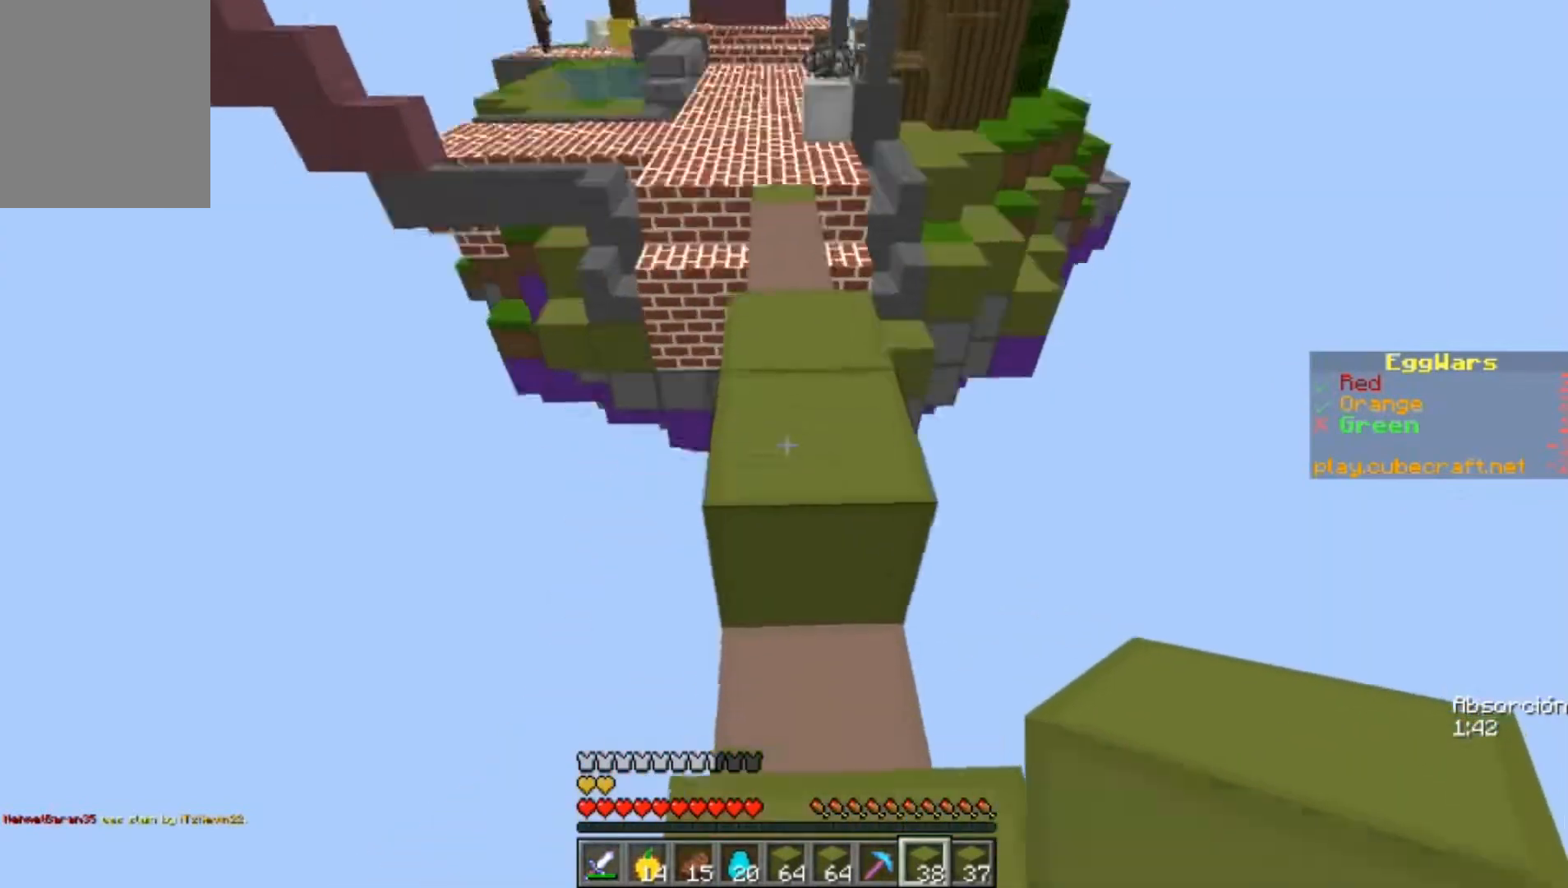
{"keys": ["w"], "mouse": [], "events": []}
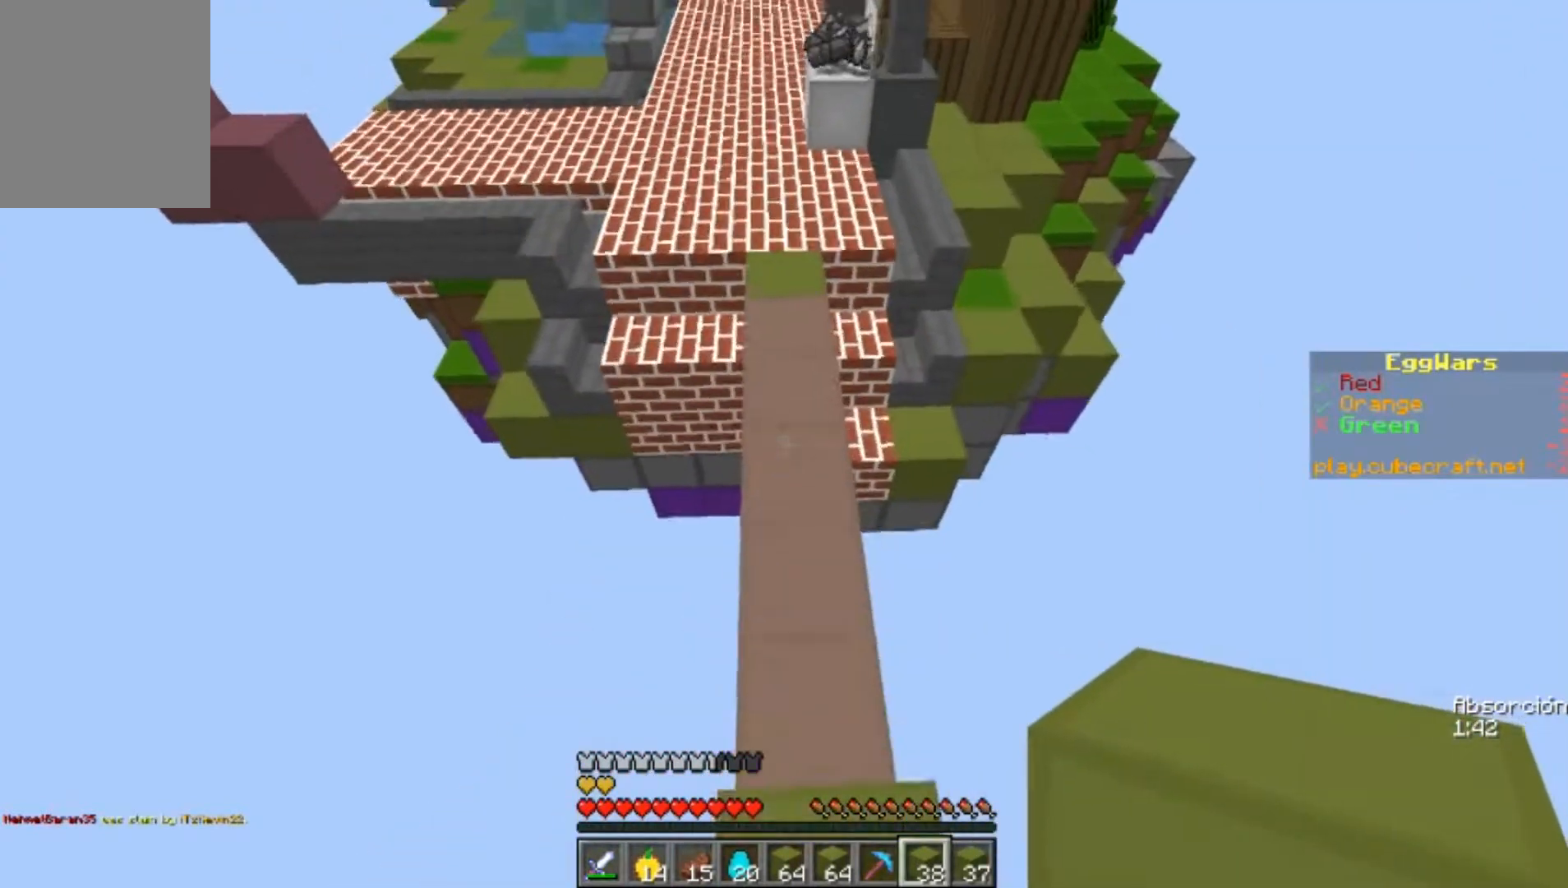
{"keys": ["w"], "mouse": [], "events": []}
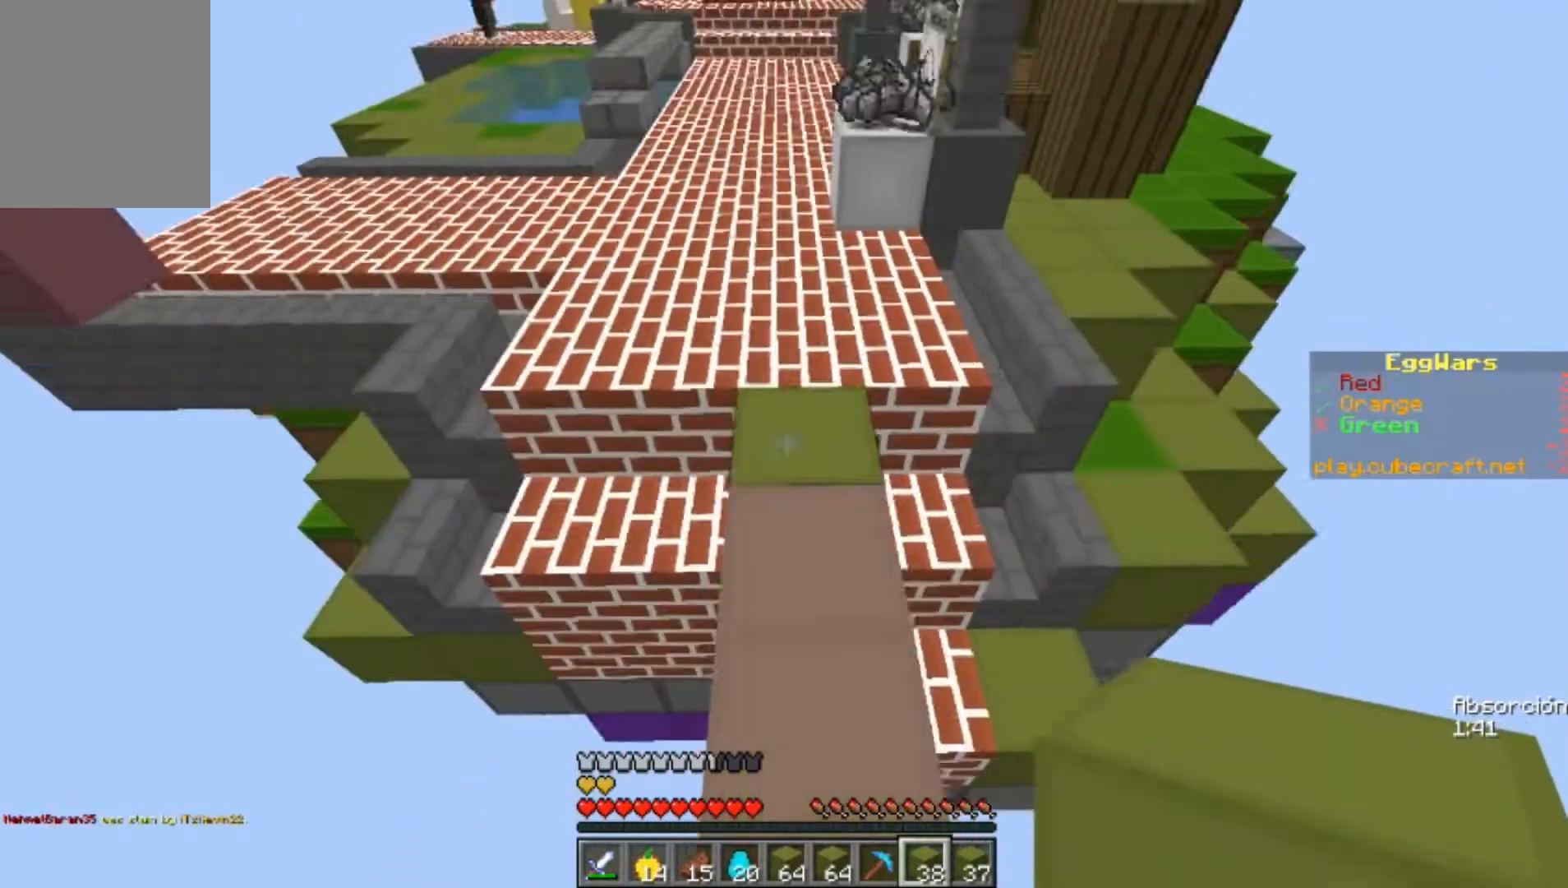
{"keys": ["w"], "mouse": [], "events": []}
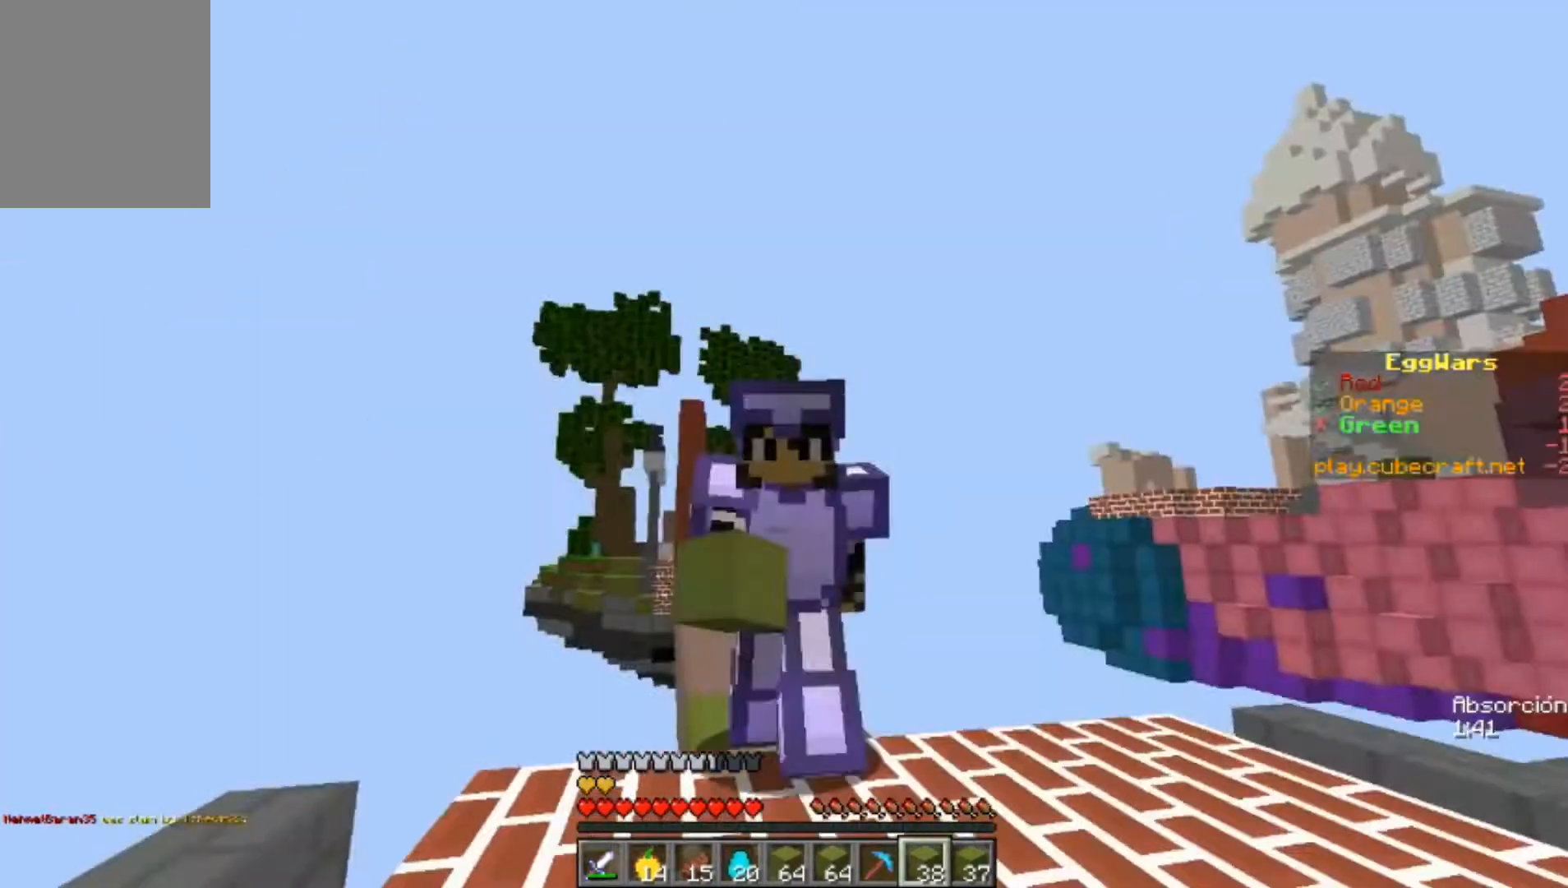
{"keys": ["w"], "mouse": [], "events": []}
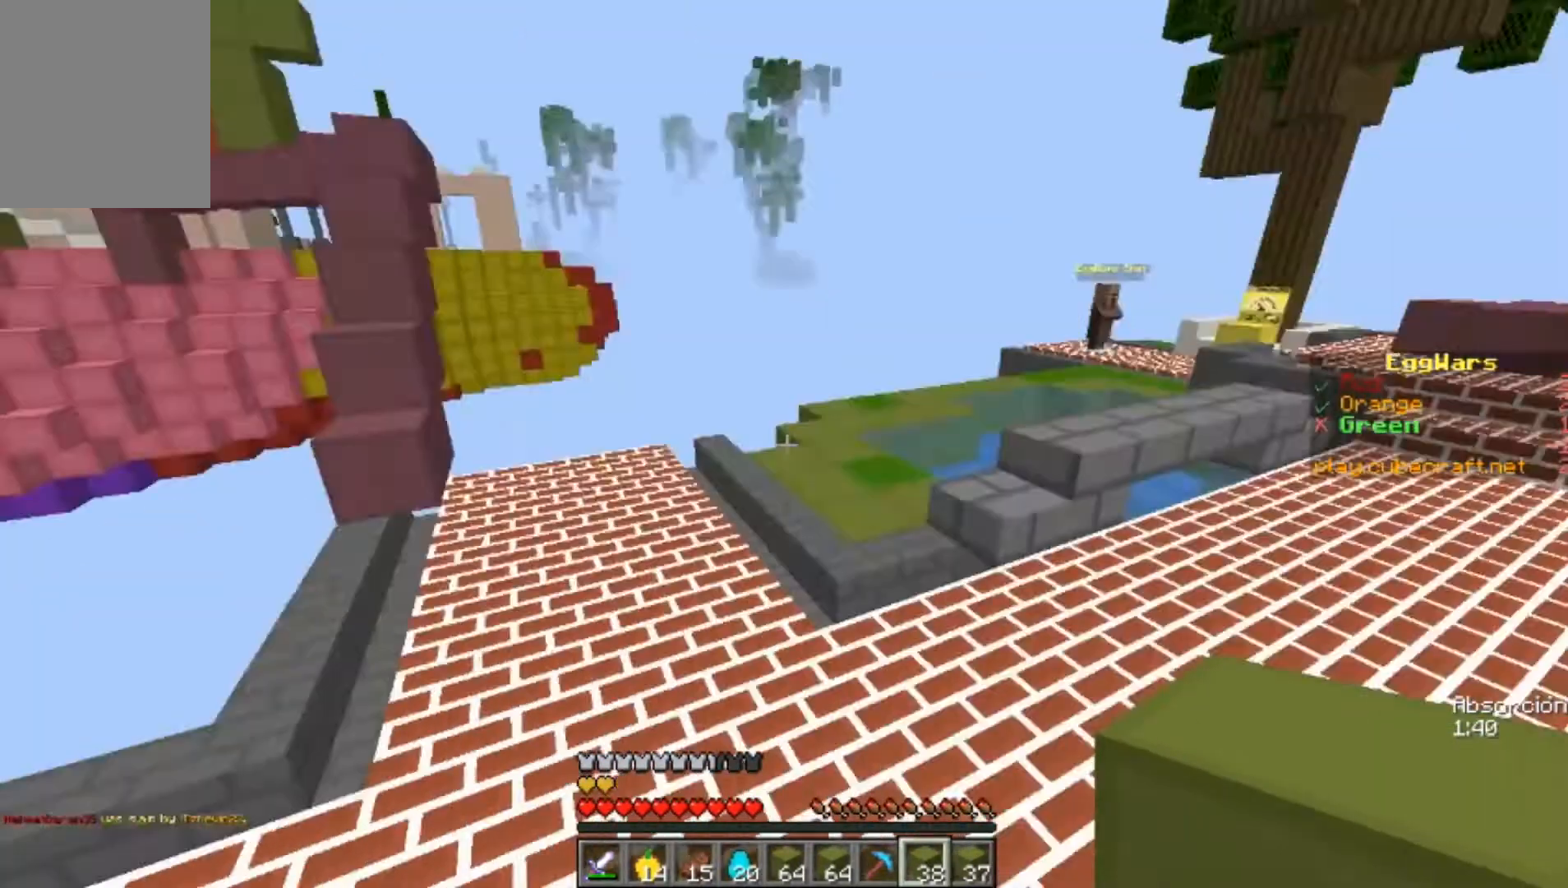
{"keys": [], "mouse": [], "events": [[33, "w", "up"], [167, "s", "down"], [367, "s", "up"]]}